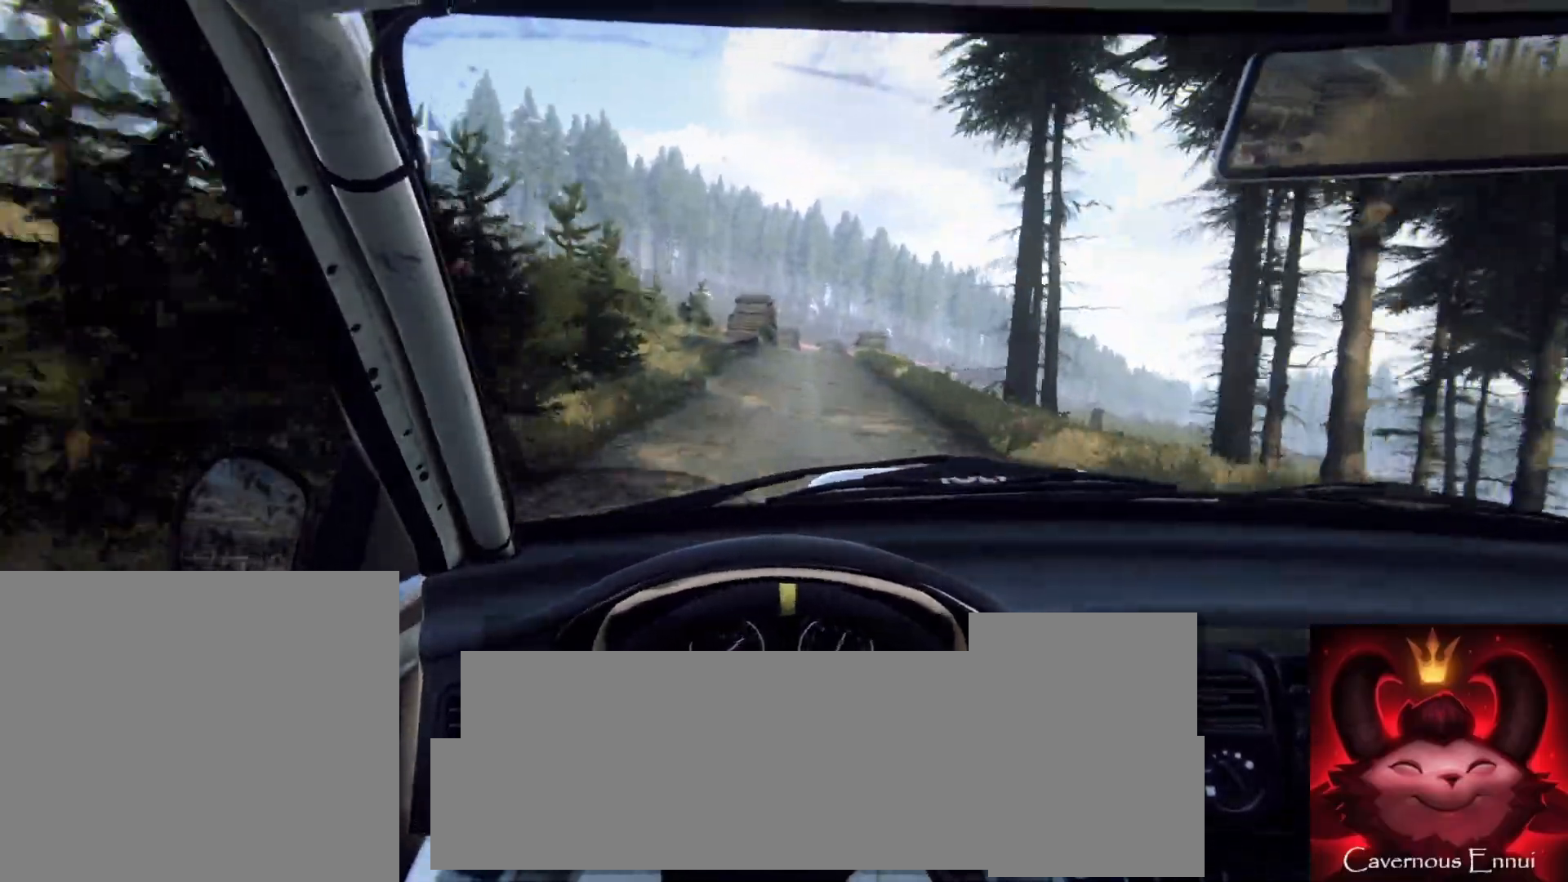
Gameplay with a controller (Xbox layout); each line is a JSON object with the inputs held at the frame after it. "events" lists button and stick changes between this image and that frame as [ms after this image, input, new state], when the widget could be followed in between.
{"buttons": ["L2"], "left_stick": "left", "right_stick": "center", "events": [[133, "L1", "down"], [217, "L1", "up"], [333, "left_stick", "left"], [483, "right_stick", "center"]]}
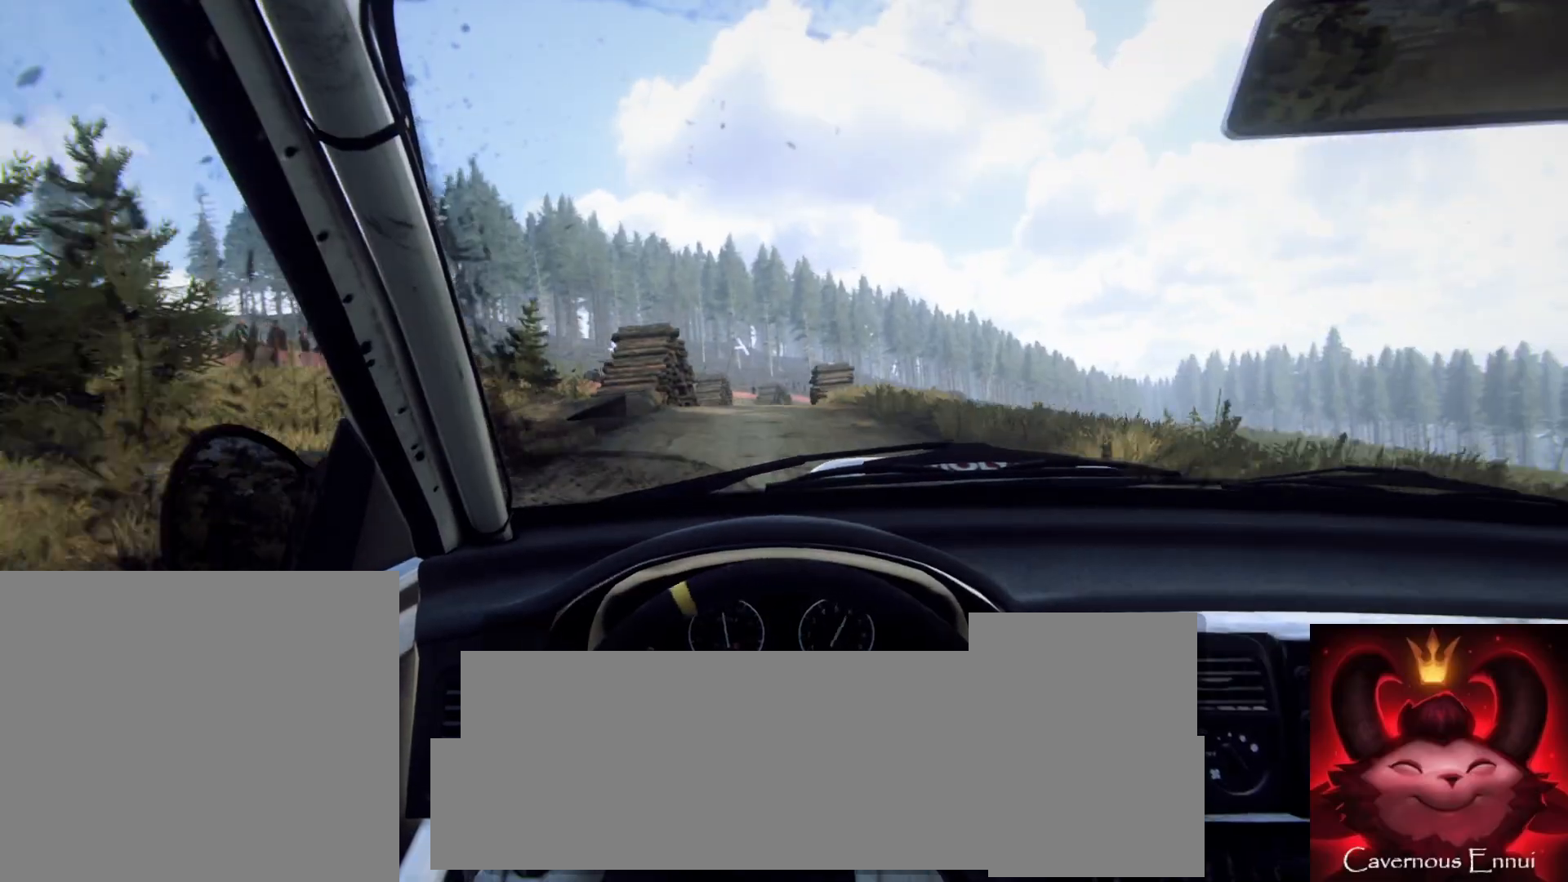
{"buttons": [], "left_stick": "right", "right_stick": "up", "events": [[17, "left_stick", "center"], [50, "L2", "up"], [367, "left_stick", "right"], [367, "right_stick", "up"]]}
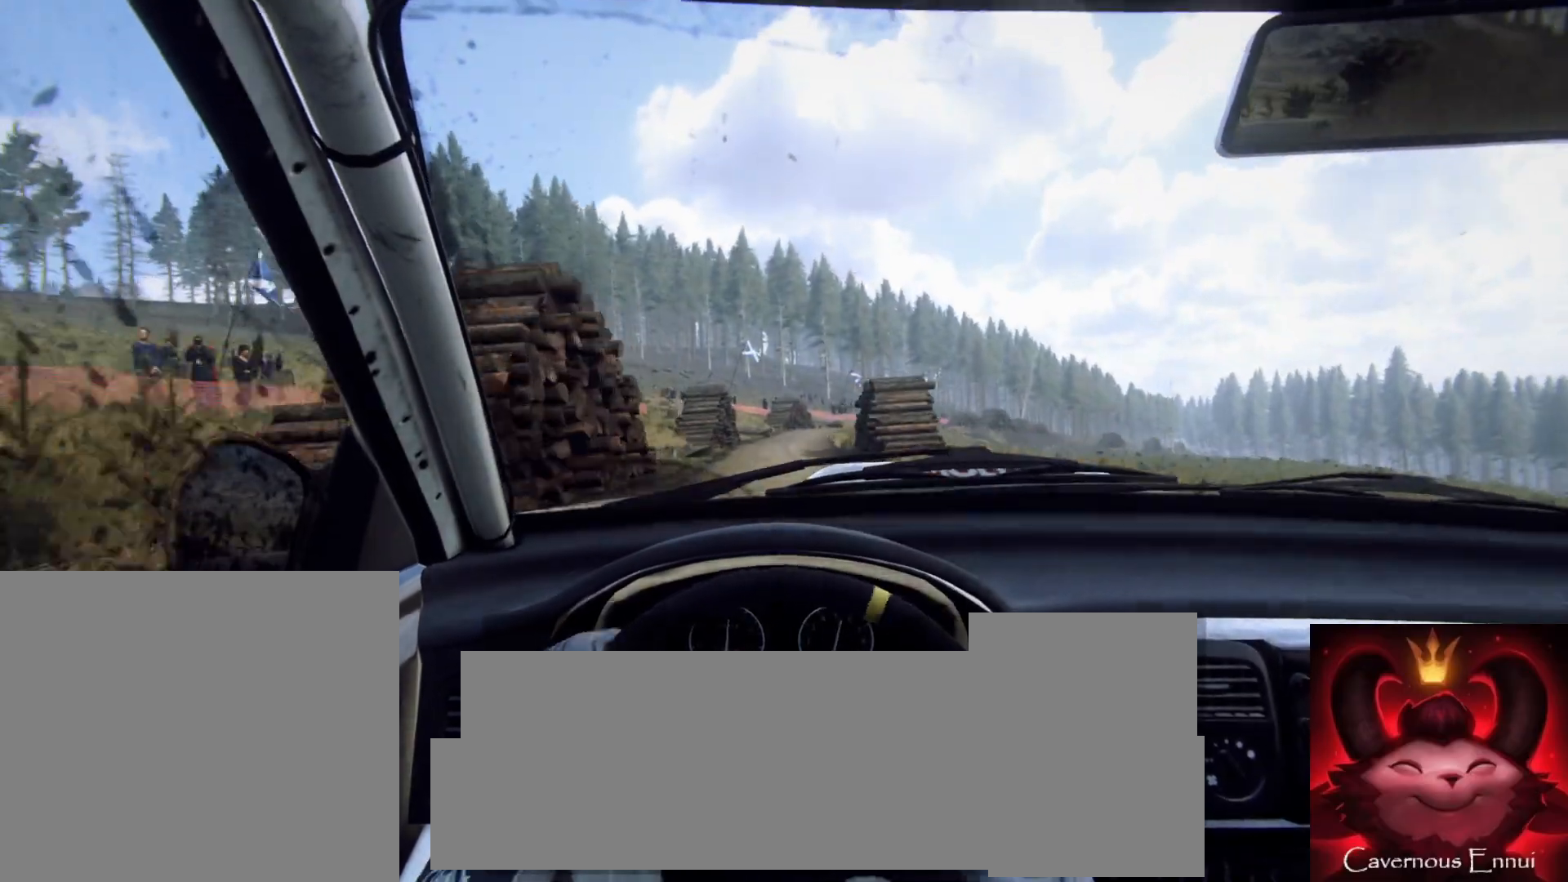
{"buttons": [], "left_stick": "center", "right_stick": "center"}
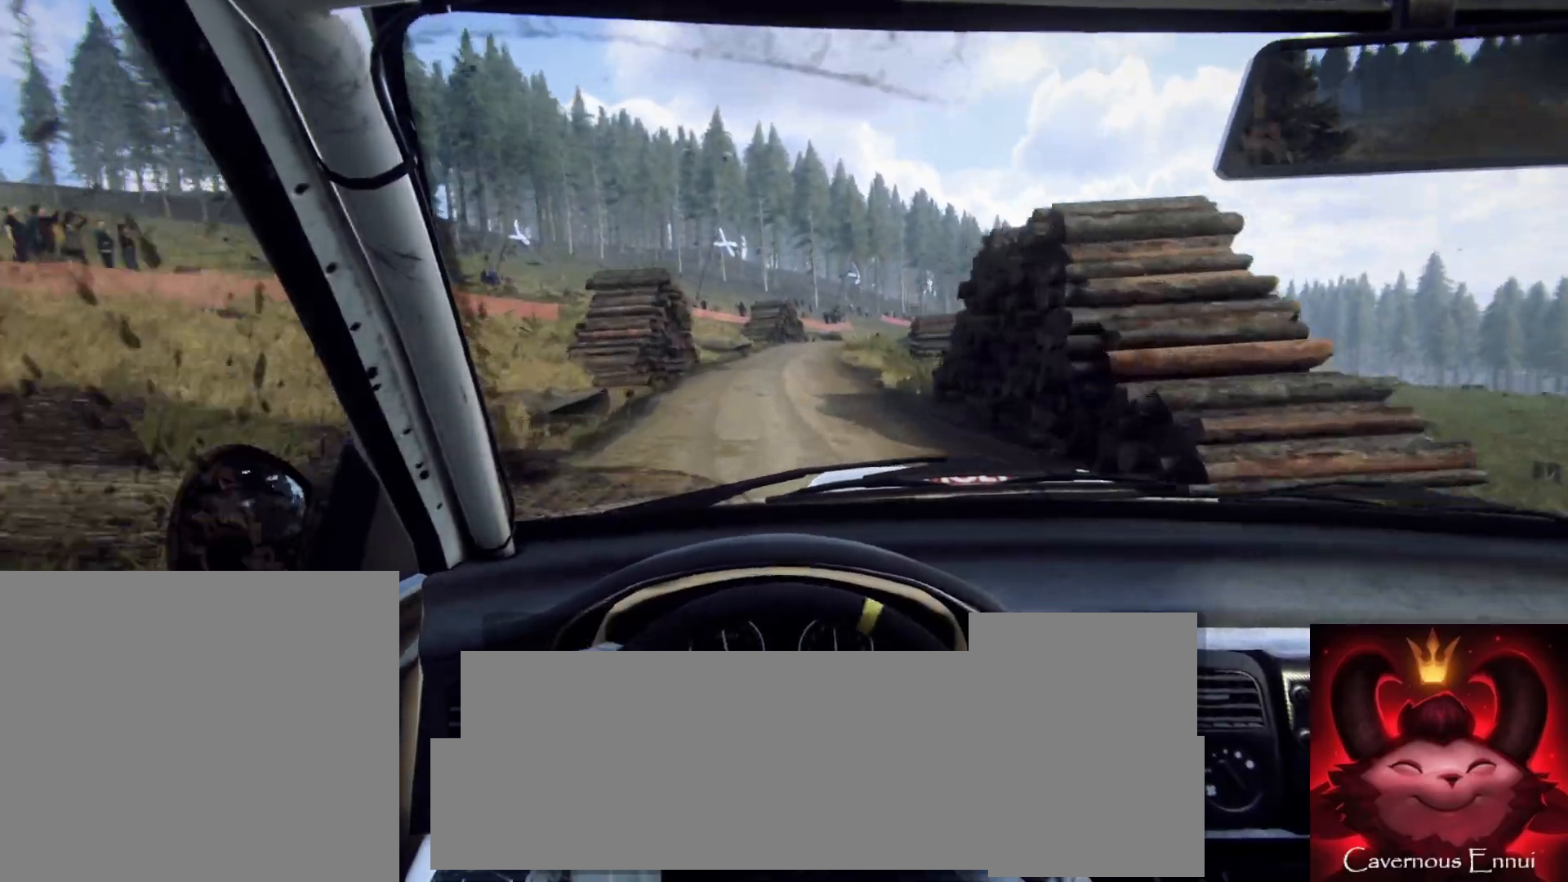
{"buttons": ["L2"], "left_stick": "right", "right_stick": "center", "events": [[100, "right_stick", "up"], [283, "L2", "down"], [283, "left_stick", "right"], [350, "right_stick", "center"]]}
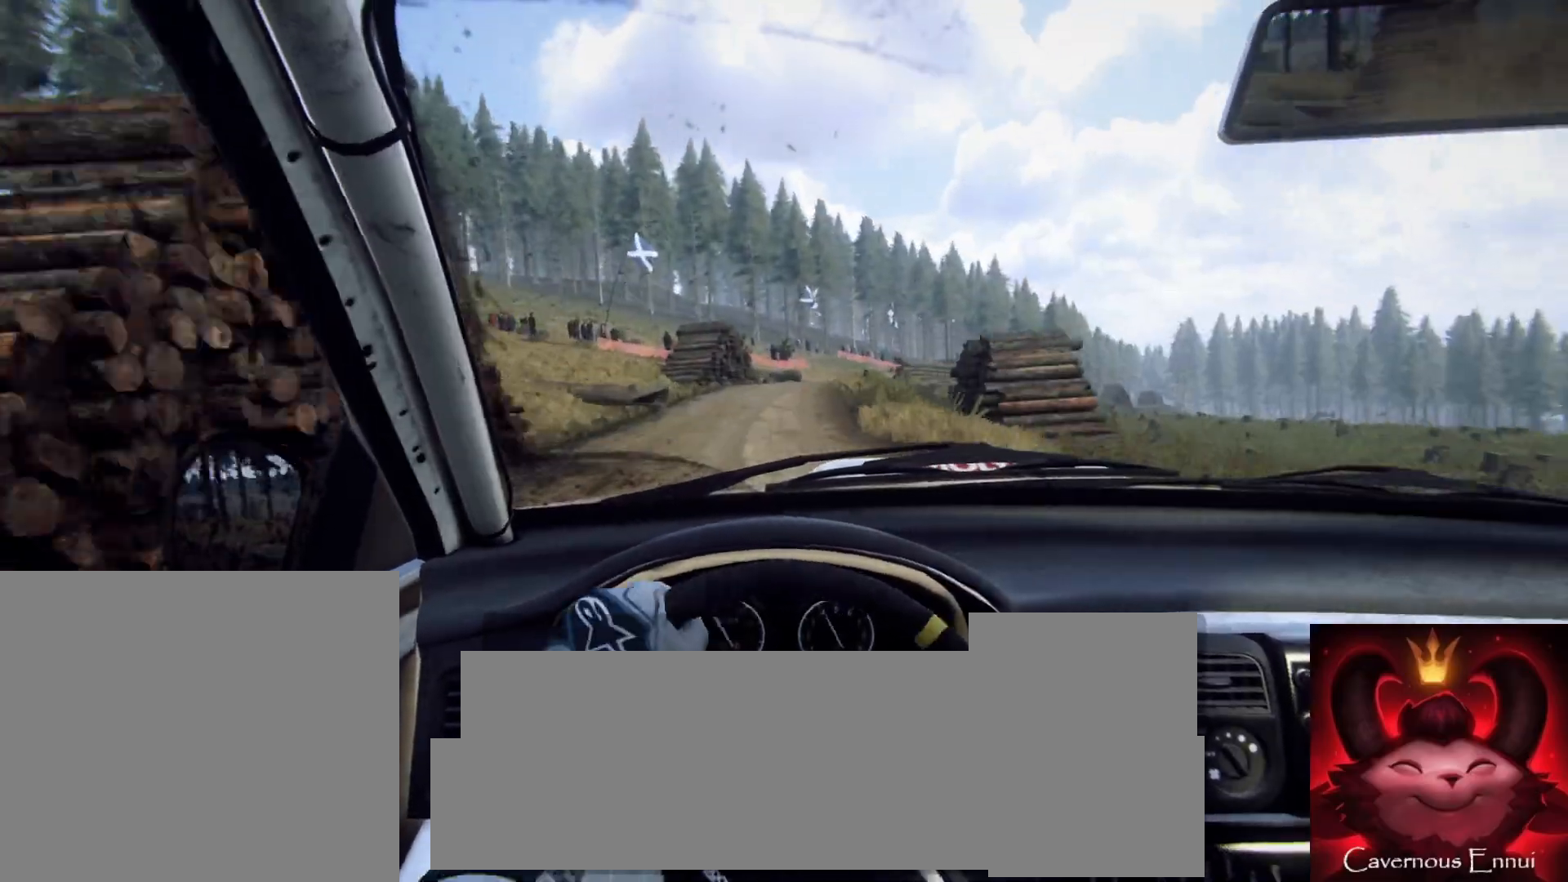
{"buttons": ["L2"], "left_stick": "right", "right_stick": "center", "events": [[117, "L2", "up"], [167, "left_stick", "center"], [283, "right_stick", "up"], [433, "left_stick", "right"], [433, "right_stick", "center"], [467, "L2", "down"]]}
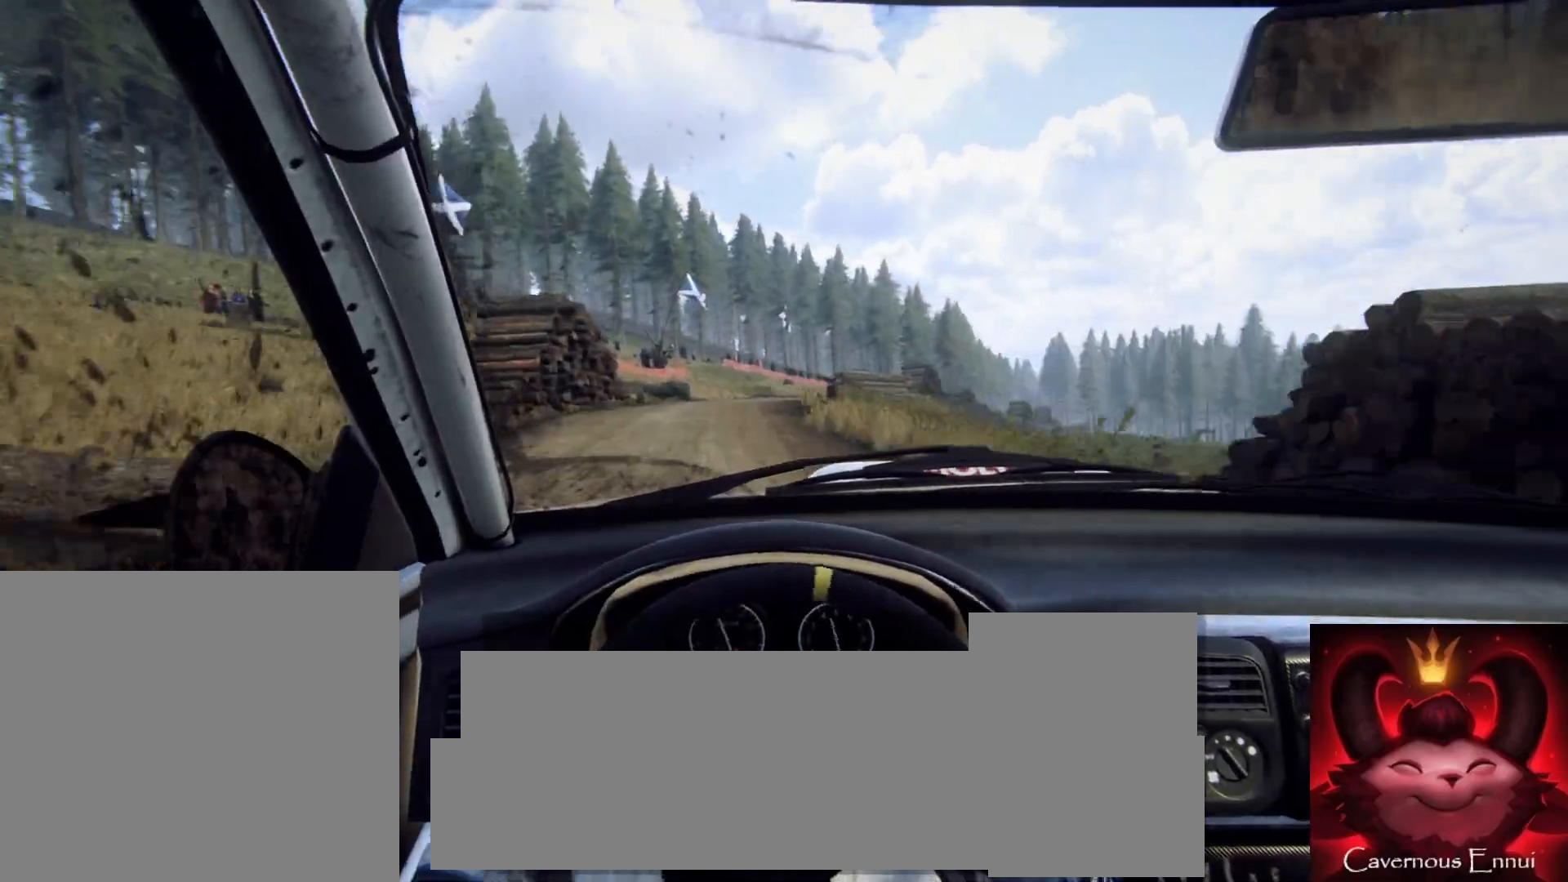
{"buttons": [], "left_stick": "right", "right_stick": "center", "events": [[50, "L2", "up"], [117, "left_stick", "center"], [233, "left_stick", "right"]]}
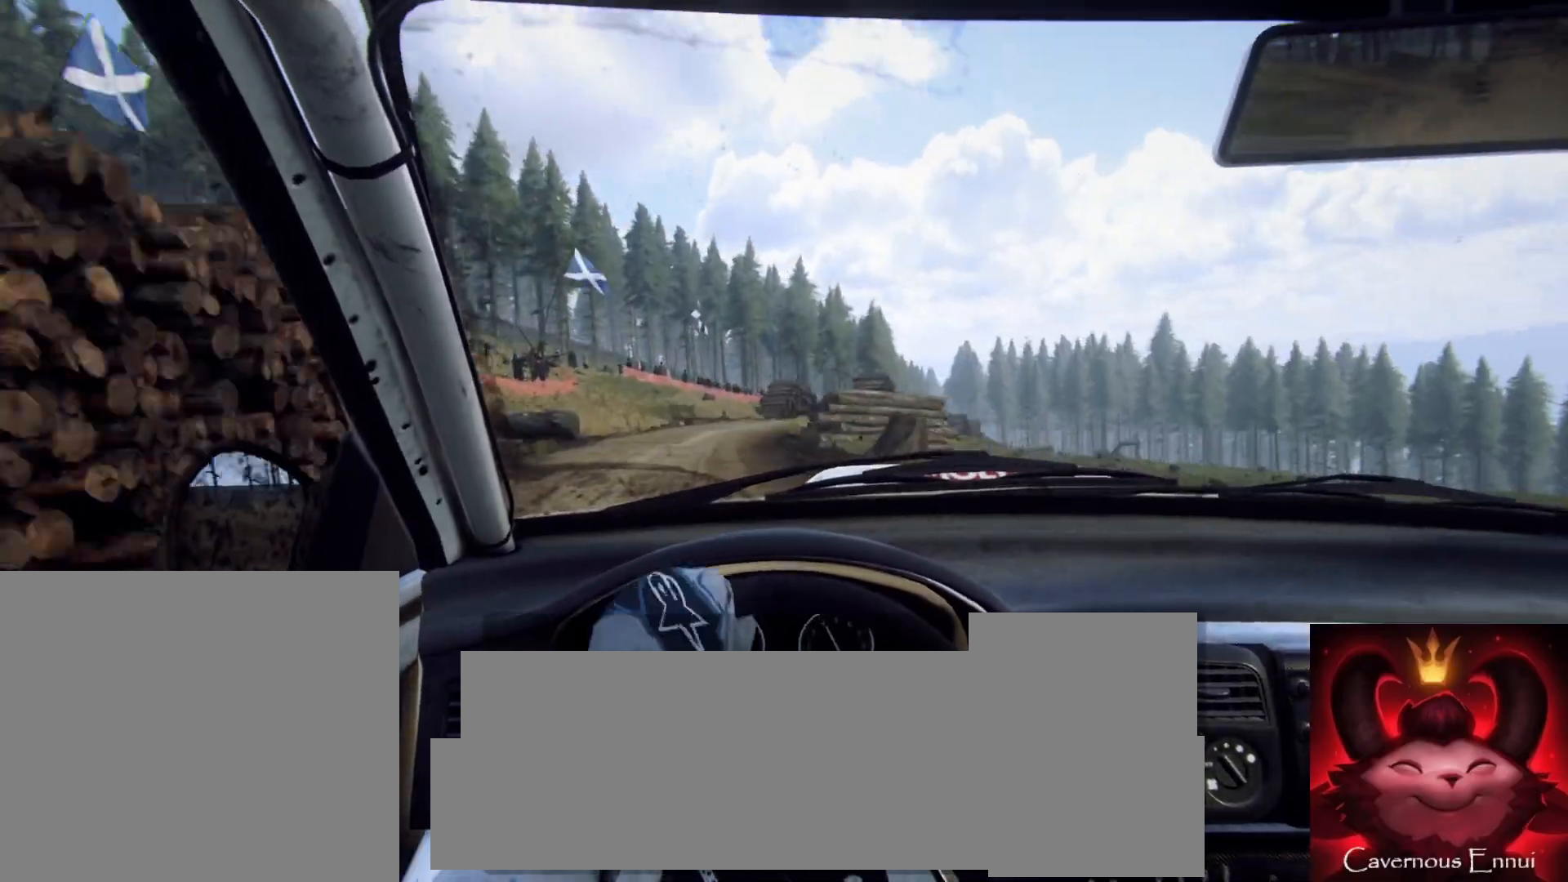
{"buttons": [], "left_stick": "center", "right_stick": "up", "events": [[200, "left_stick", "center"], [400, "right_stick", "up"]]}
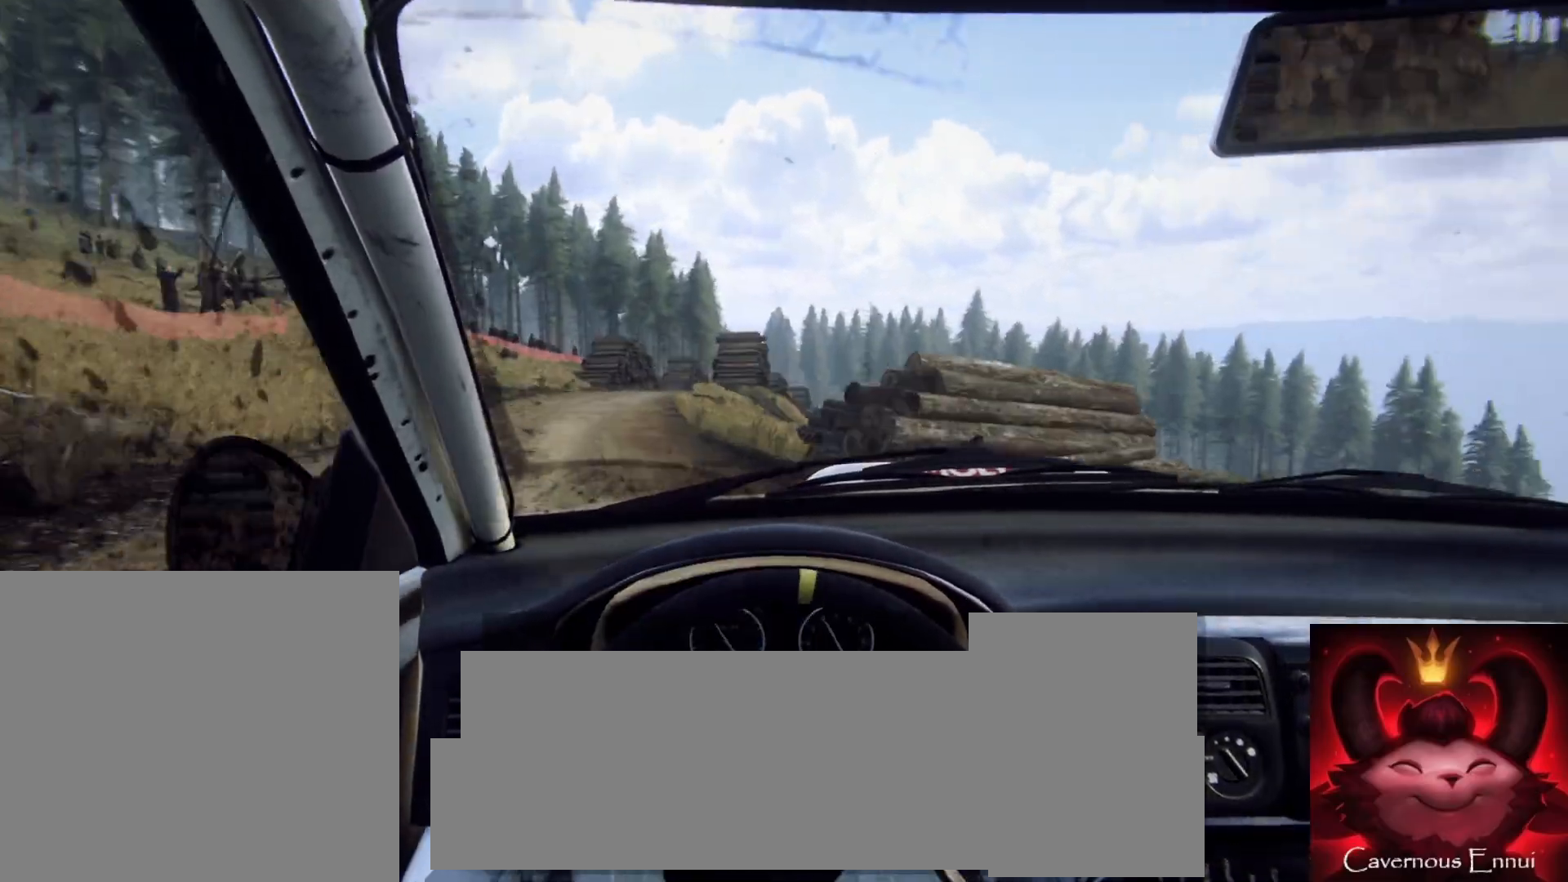
{"buttons": [], "left_stick": "center", "right_stick": "up", "events": [[50, "left_stick", "down-left"], [283, "left_stick", "center"]]}
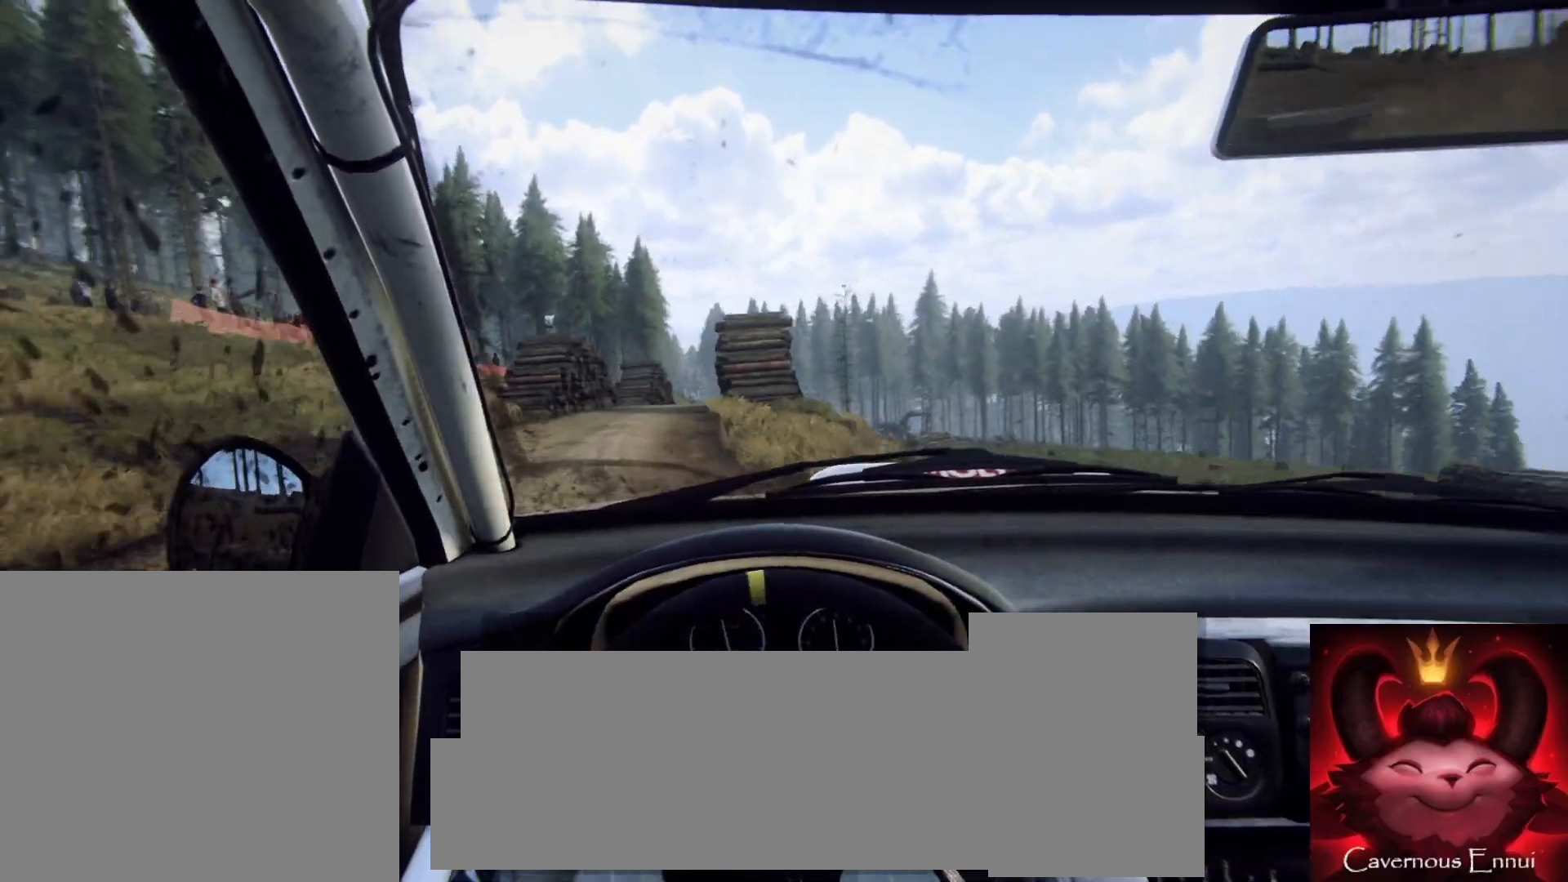
{"buttons": [], "left_stick": "right", "right_stick": "center", "events": [[200, "left_stick", "right"], [350, "right_stick", "center"]]}
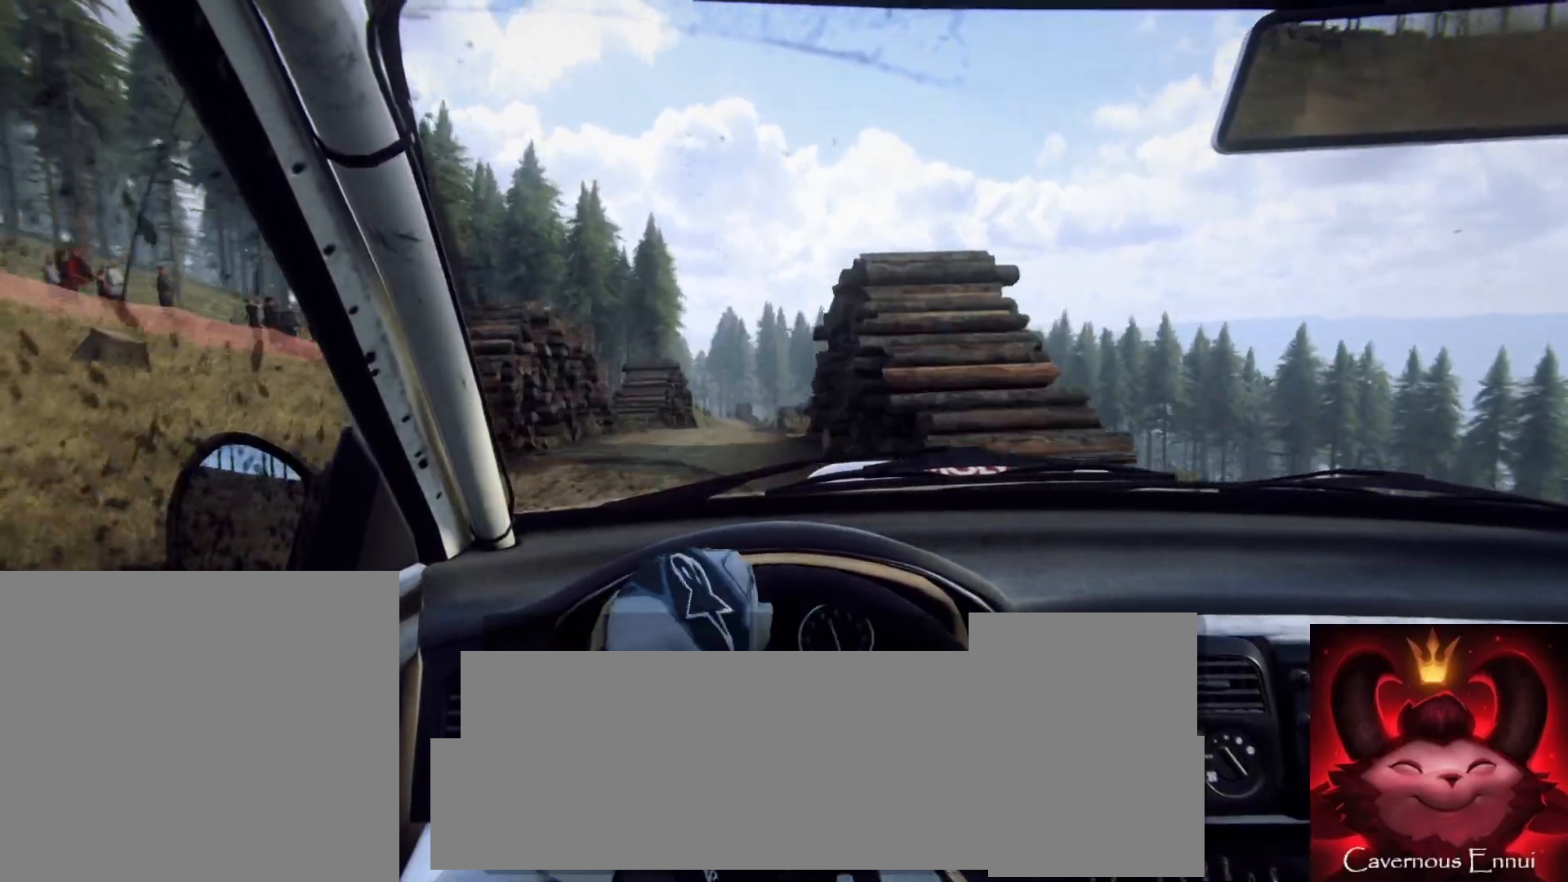
{"buttons": [], "left_stick": "center", "right_stick": "up", "events": [[83, "left_stick", "center"], [83, "right_stick", "up"], [200, "left_stick", "down-left"], [417, "left_stick", "center"]]}
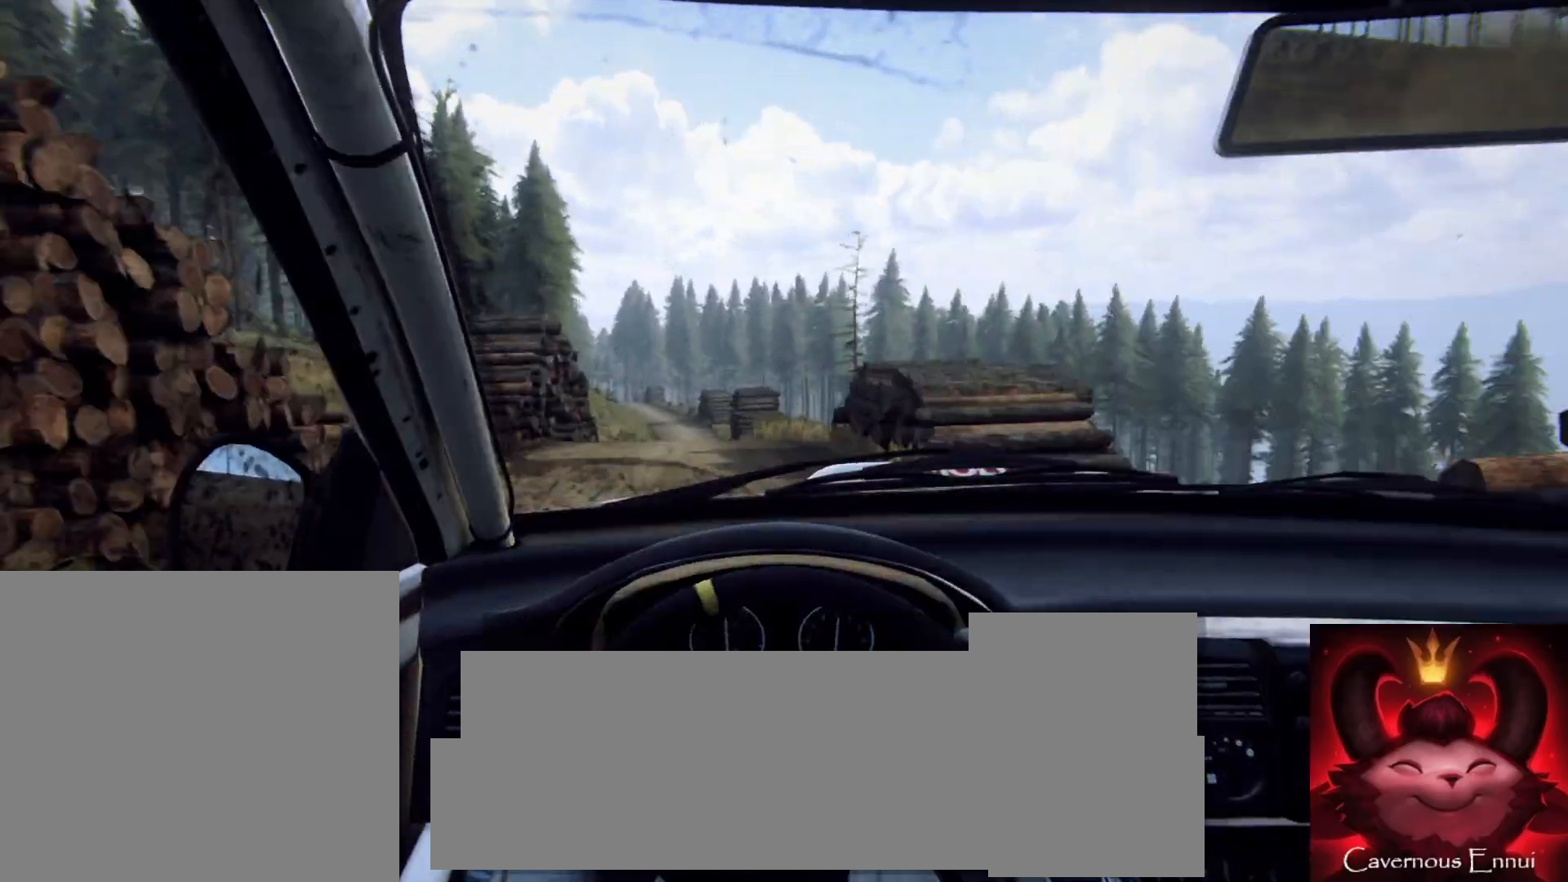
{"buttons": [], "left_stick": "center", "right_stick": "up", "events": []}
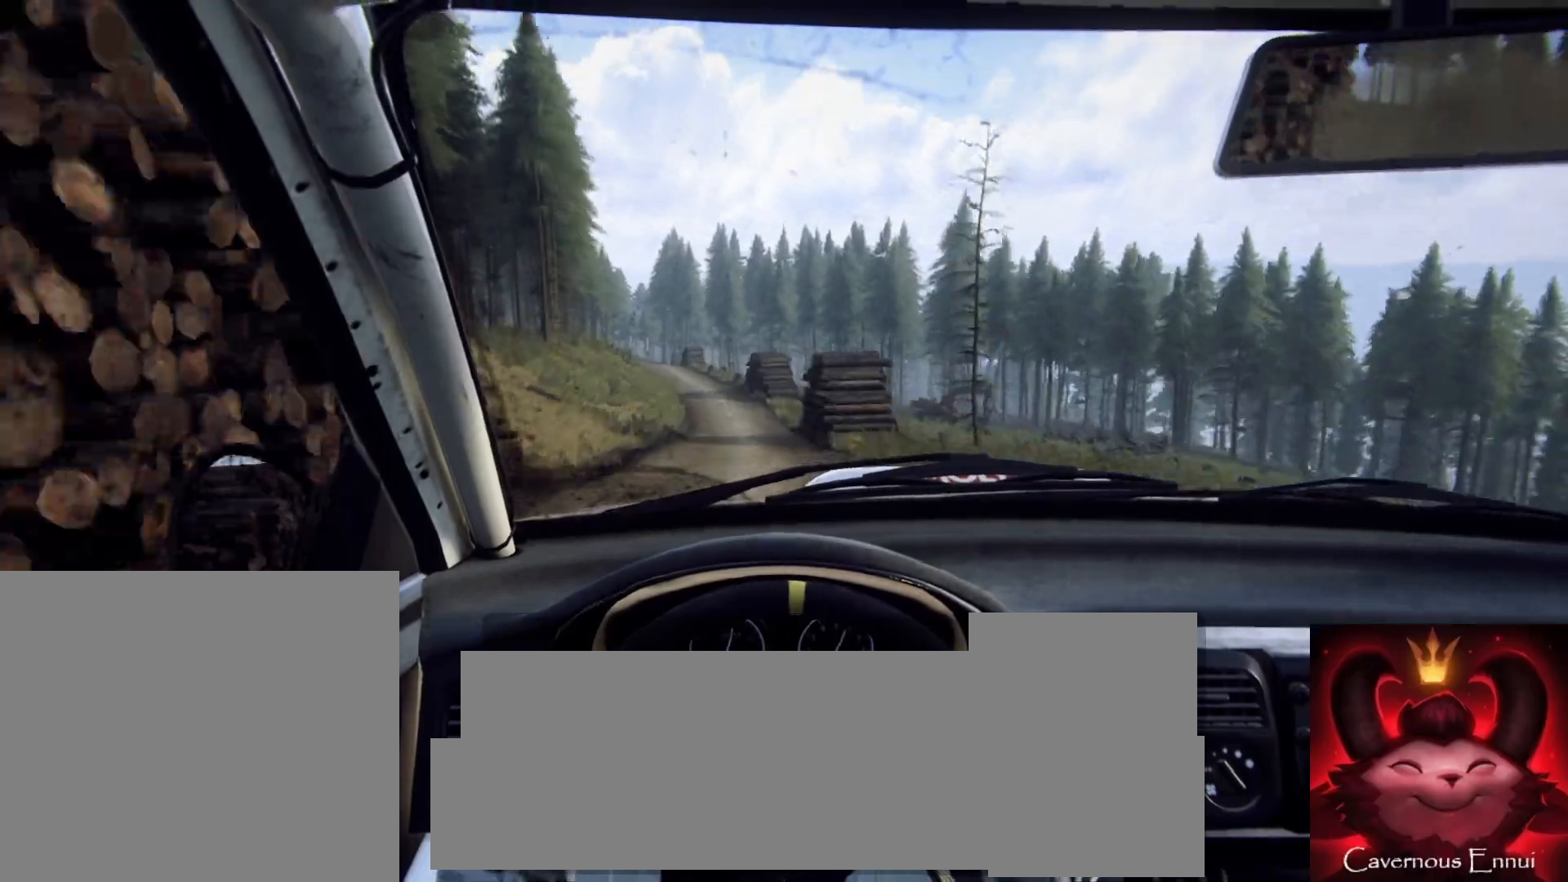
{"buttons": [], "left_stick": "center", "right_stick": "up", "events": [[267, "left_stick", "left"], [500, "left_stick", "center"]]}
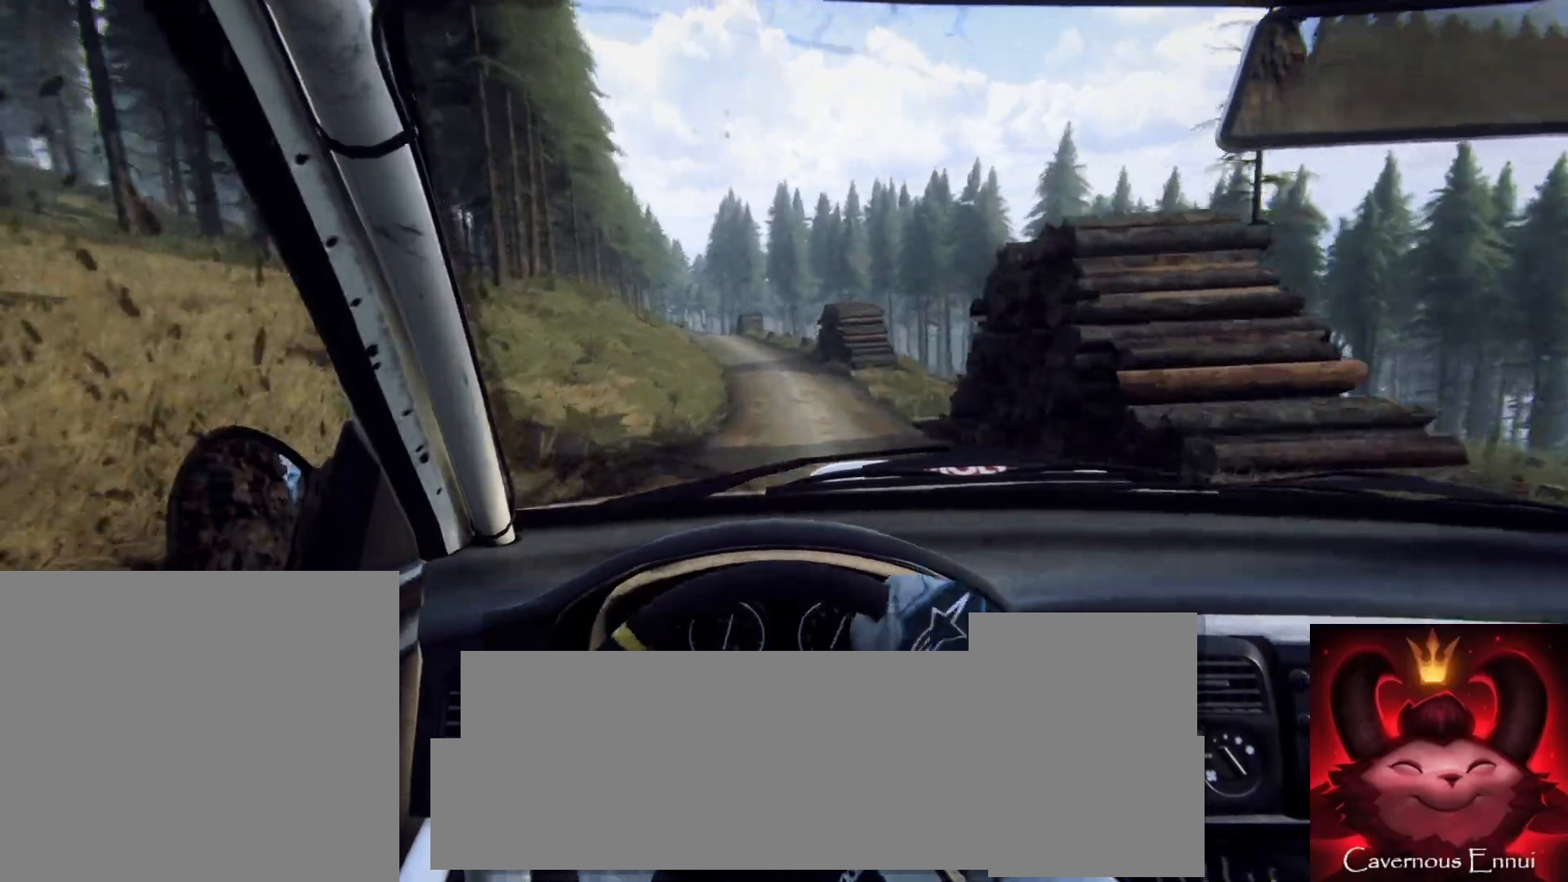
{"buttons": [], "left_stick": "center", "right_stick": "up", "events": [[117, "left_stick", "left"], [267, "left_stick", "center"]]}
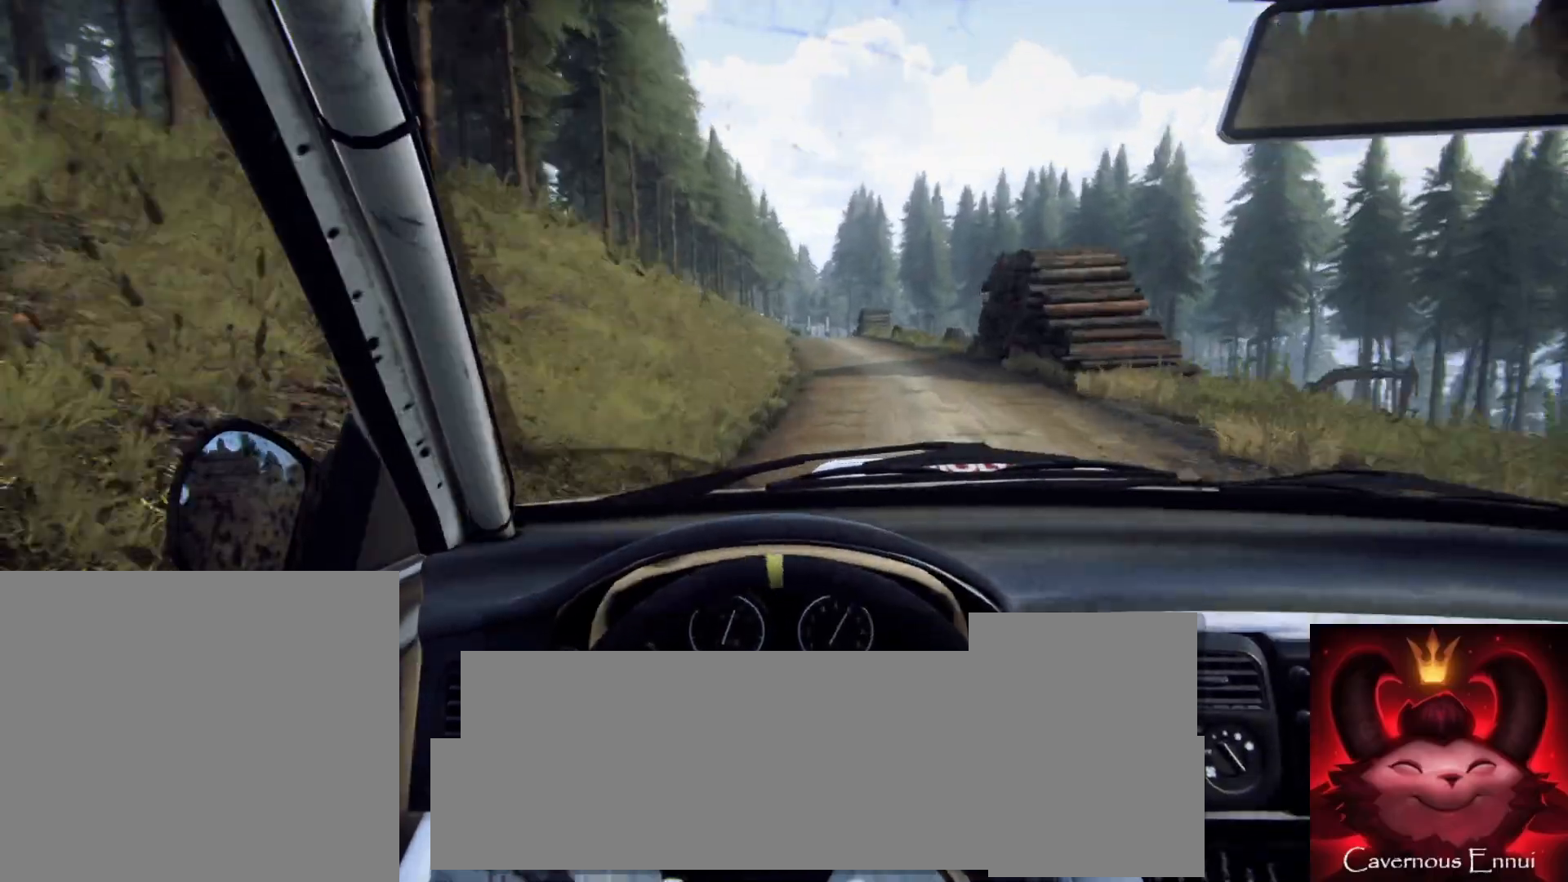
{"buttons": [], "left_stick": "center", "right_stick": "up", "events": [[233, "R1", "down"], [317, "R1", "up"]]}
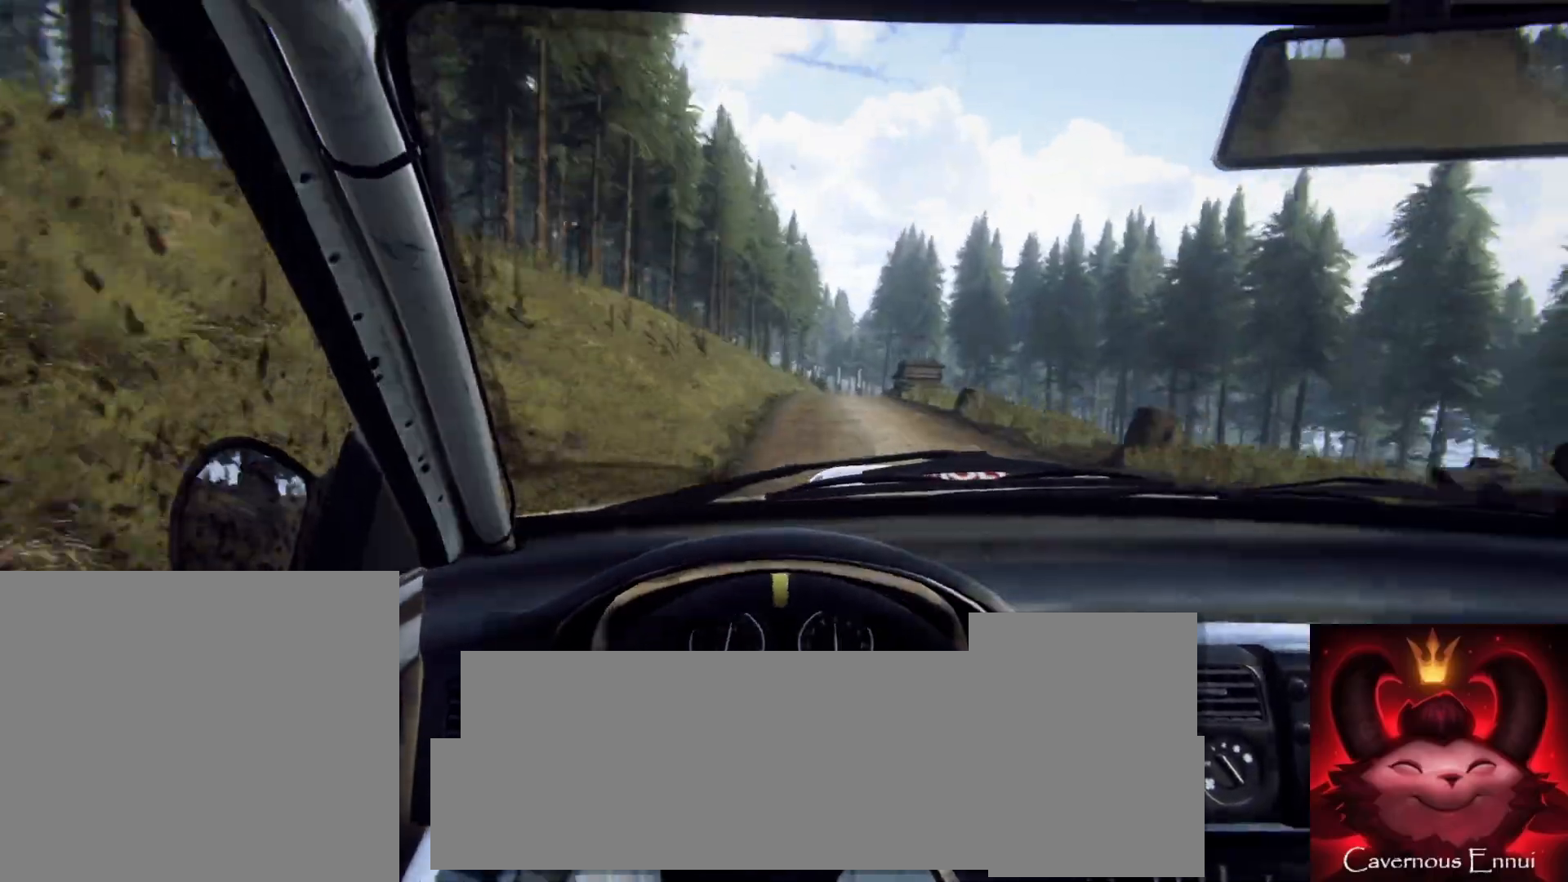
{"buttons": [], "left_stick": "right", "right_stick": "up", "events": [[450, "left_stick", "right"]]}
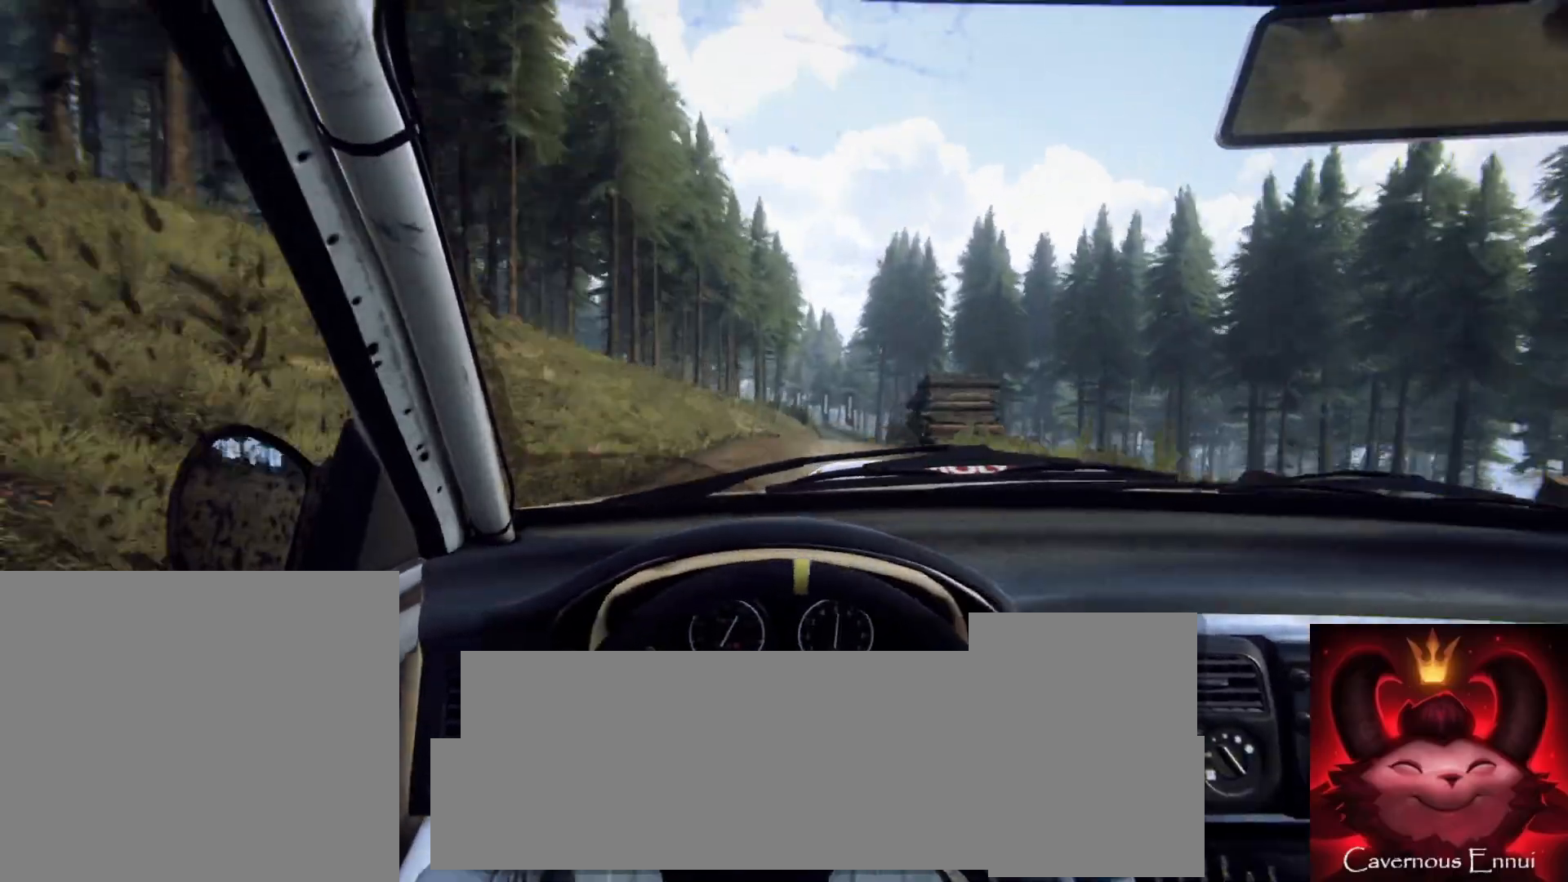
{"buttons": [], "left_stick": "center", "right_stick": "center", "events": [[33, "right_stick", "center"], [183, "left_stick", "center"], [267, "left_stick", "right"], [300, "L2", "down"], [417, "L2", "up"], [500, "left_stick", "center"]]}
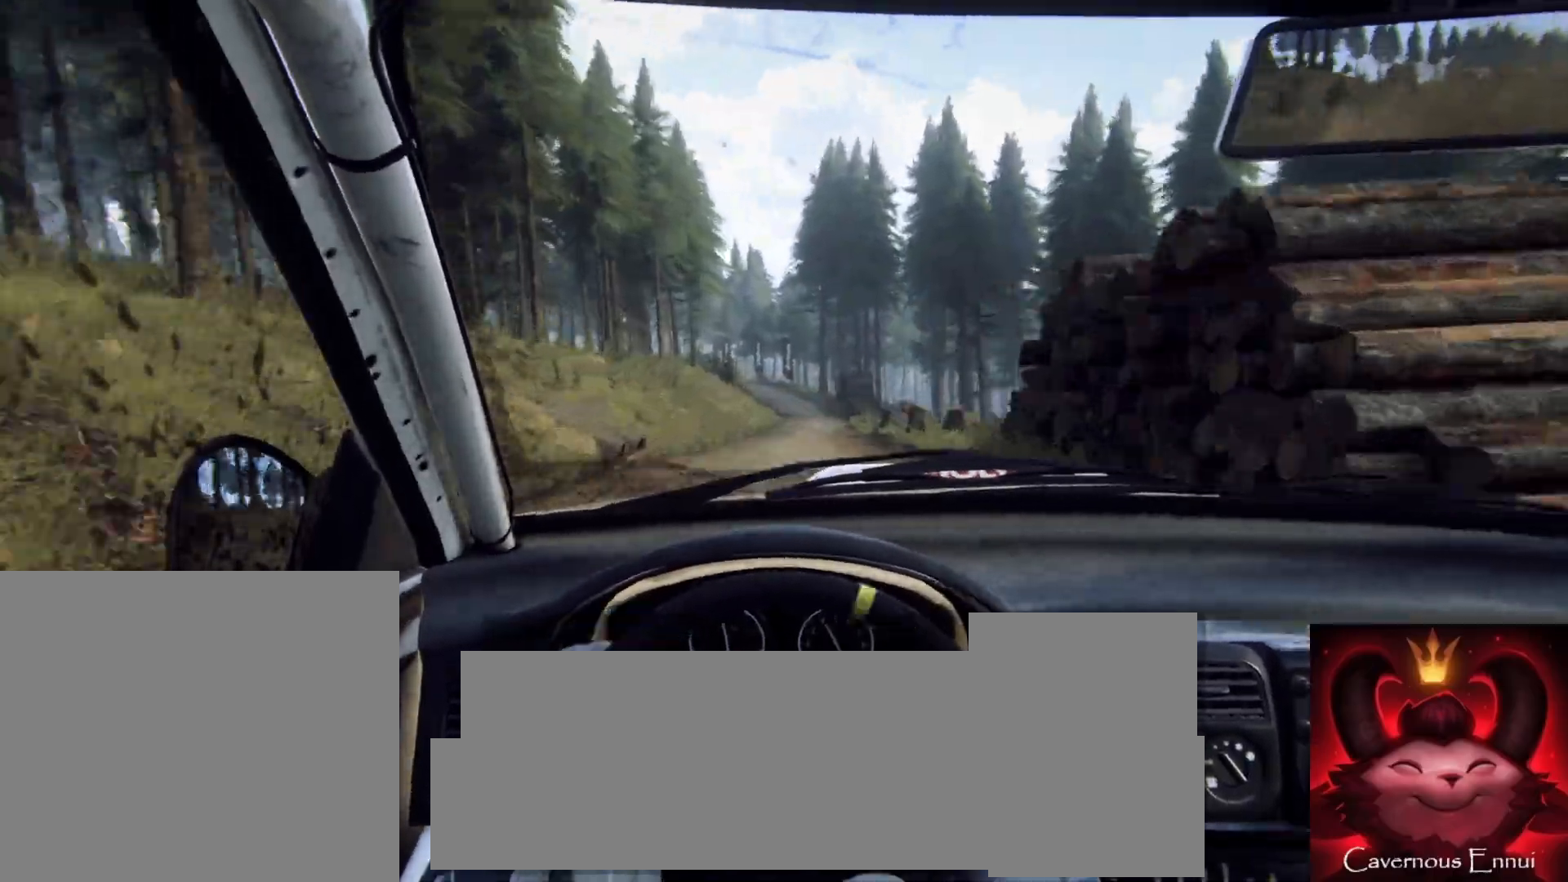
{"buttons": [], "left_stick": "left", "right_stick": "up", "events": [[150, "R2", "down"], [150, "left_stick", "right"], [300, "R2", "up"], [300, "left_stick", "center"], [333, "right_stick", "up"], [450, "left_stick", "left"]]}
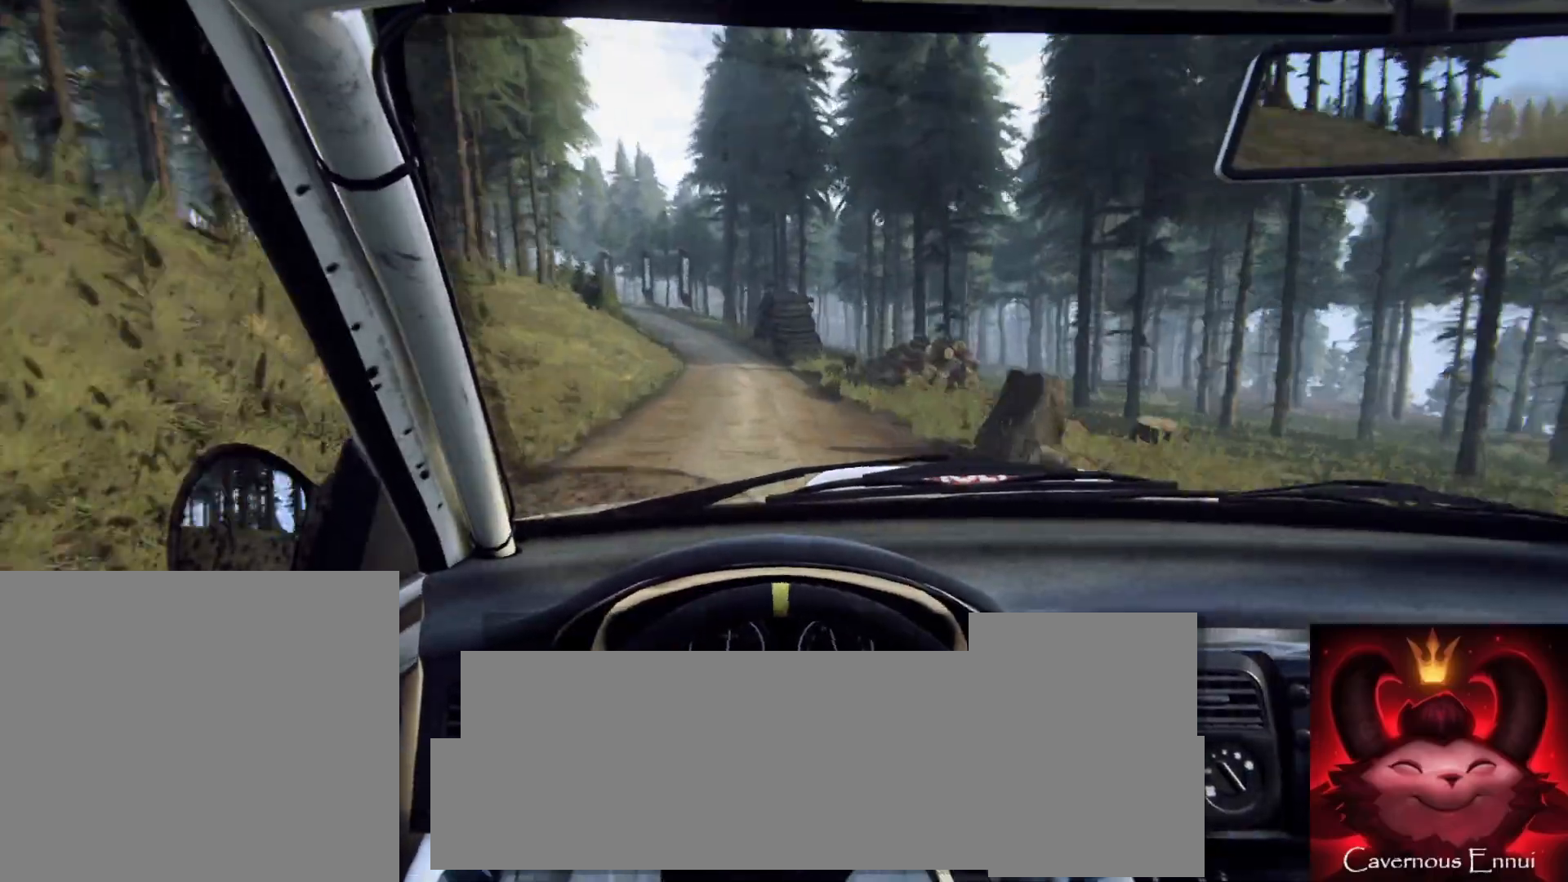
{"buttons": ["L1", "L2"], "left_stick": "left", "right_stick": "up", "events": [[150, "left_stick", "center"], [217, "L2", "down"], [267, "left_stick", "left"], [417, "L1", "down"]]}
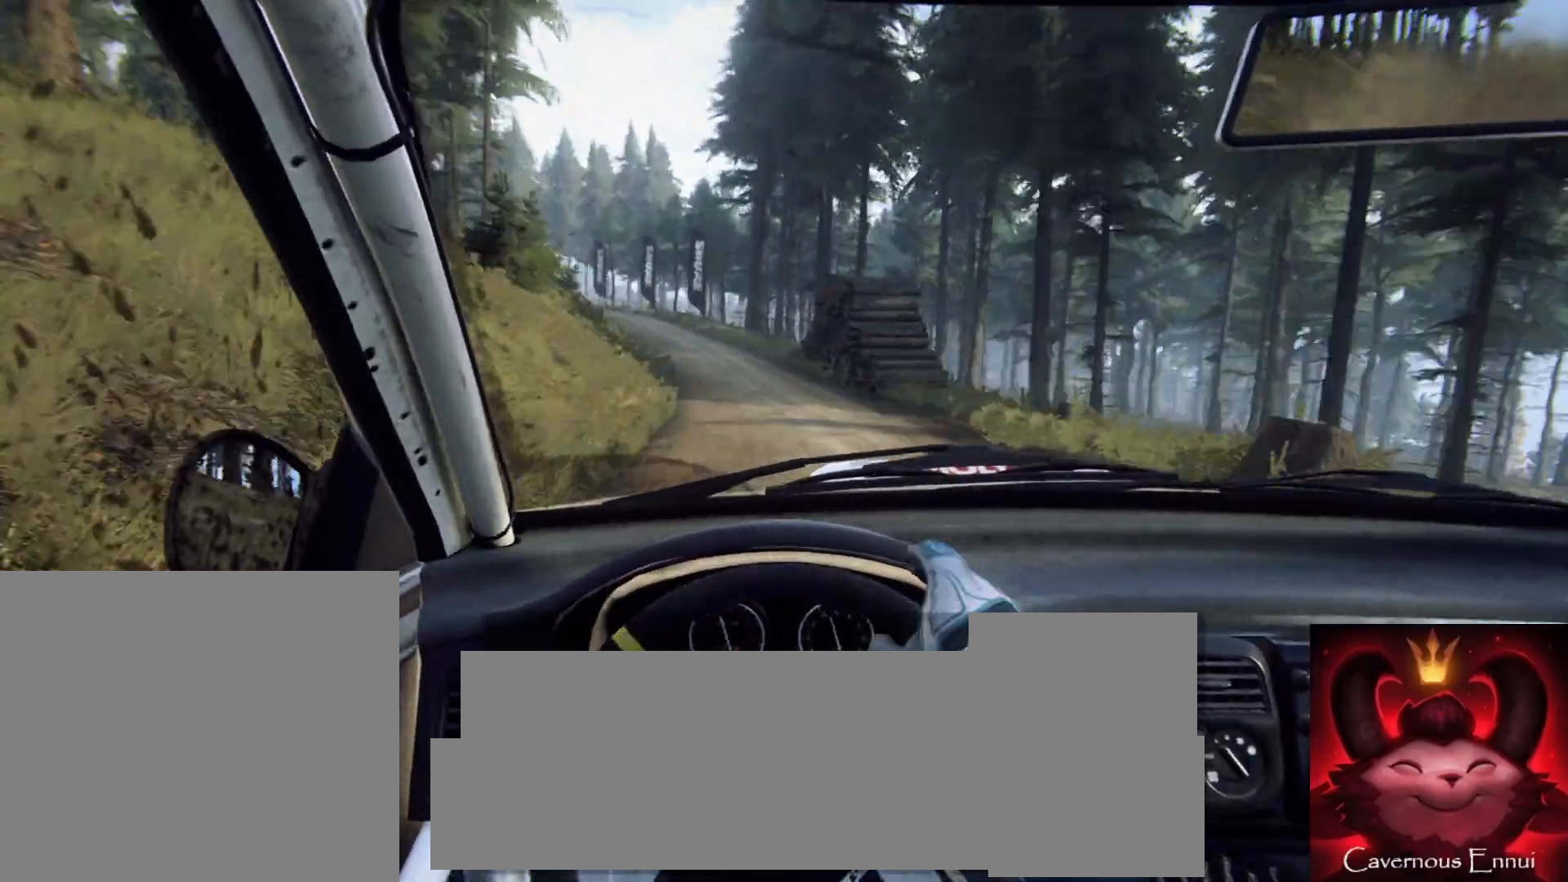
{"buttons": [], "left_stick": "left", "right_stick": "center", "events": [[17, "L1", "up"], [217, "left_stick", "center"], [367, "right_stick", "center"], [417, "left_stick", "left"], [450, "L2", "up"]]}
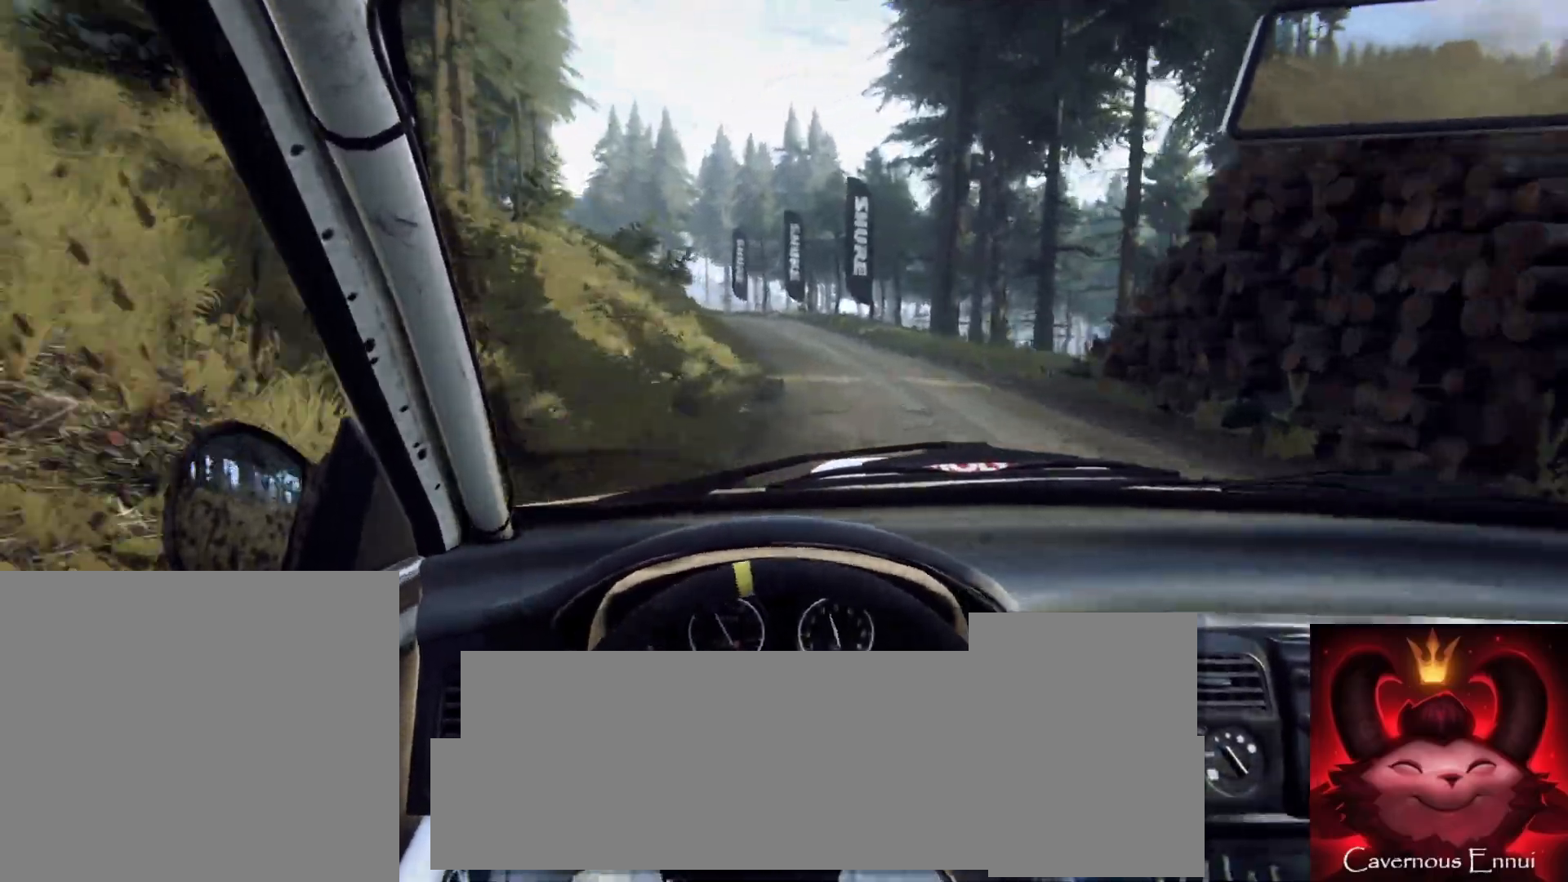
{"buttons": [], "left_stick": "center", "right_stick": "center", "events": [[100, "left_stick", "center"], [217, "left_stick", "left"], [283, "right_stick", "up"], [450, "left_stick", "center"], [450, "right_stick", "center"]]}
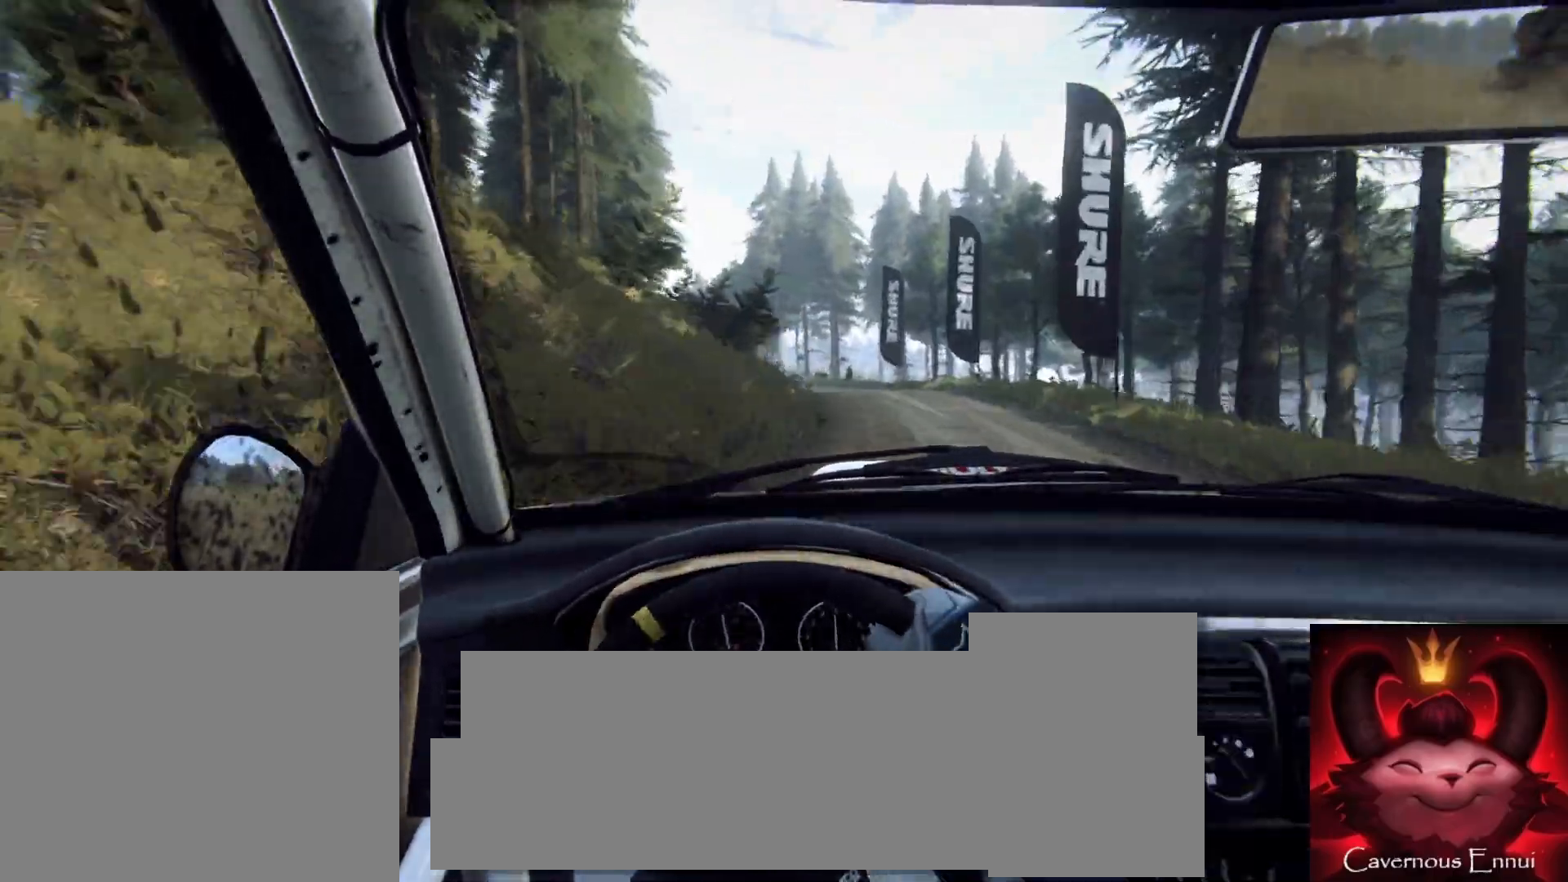
{"buttons": [], "left_stick": "left", "right_stick": "up", "events": [[17, "left_stick", "left"], [250, "left_stick", "center"], [400, "left_stick", "left"], [433, "right_stick", "up"]]}
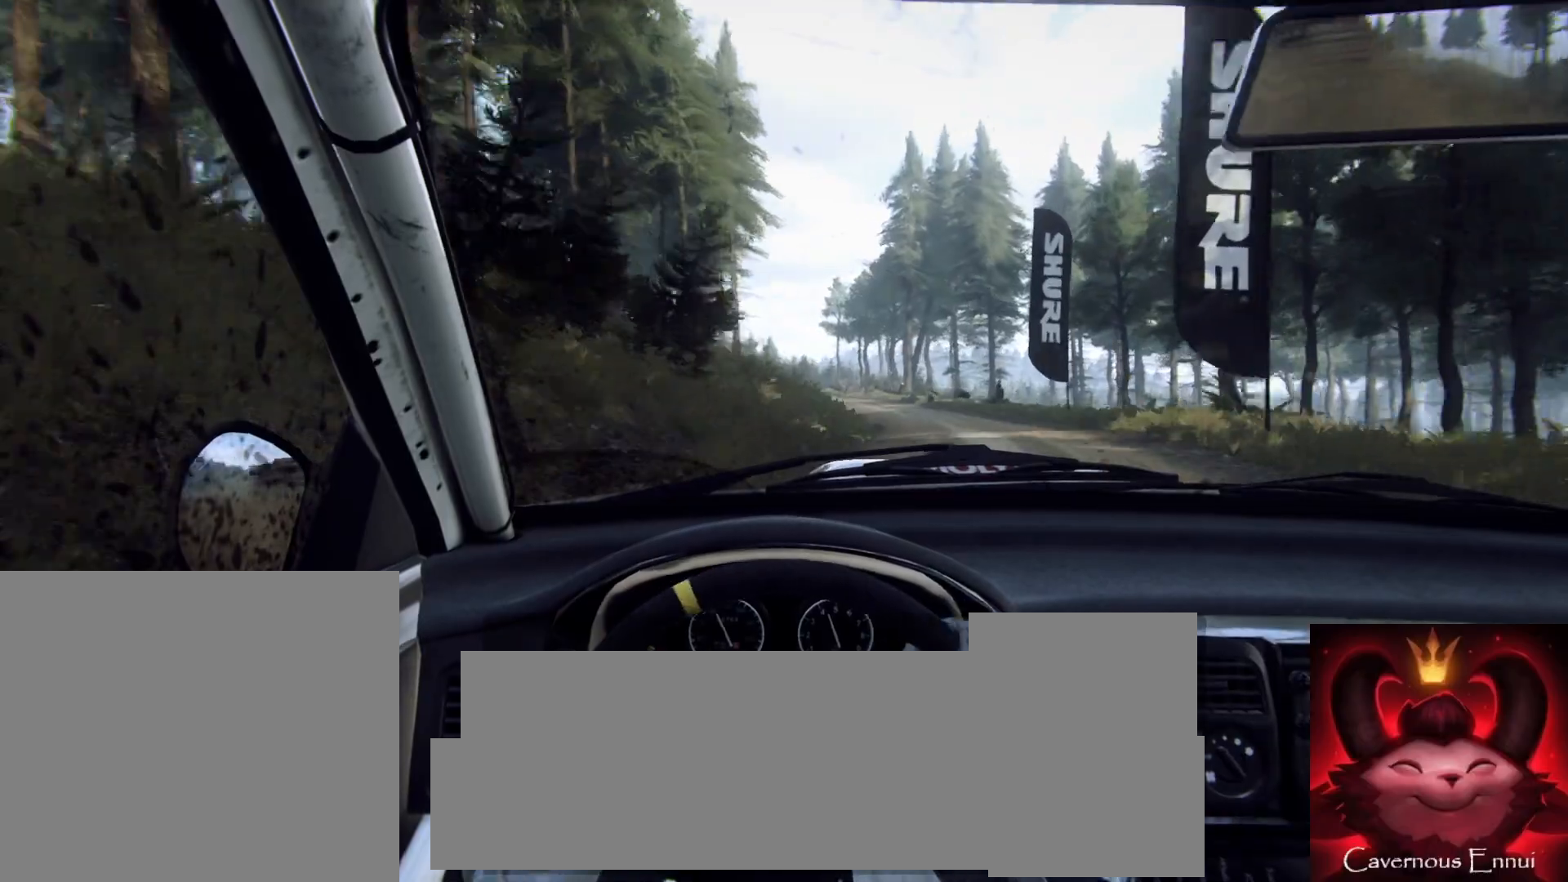
{"buttons": [], "left_stick": "center", "right_stick": "center", "events": [[200, "right_stick", "center"], [400, "L1", "down"], [467, "L1", "up"], [483, "left_stick", "center"]]}
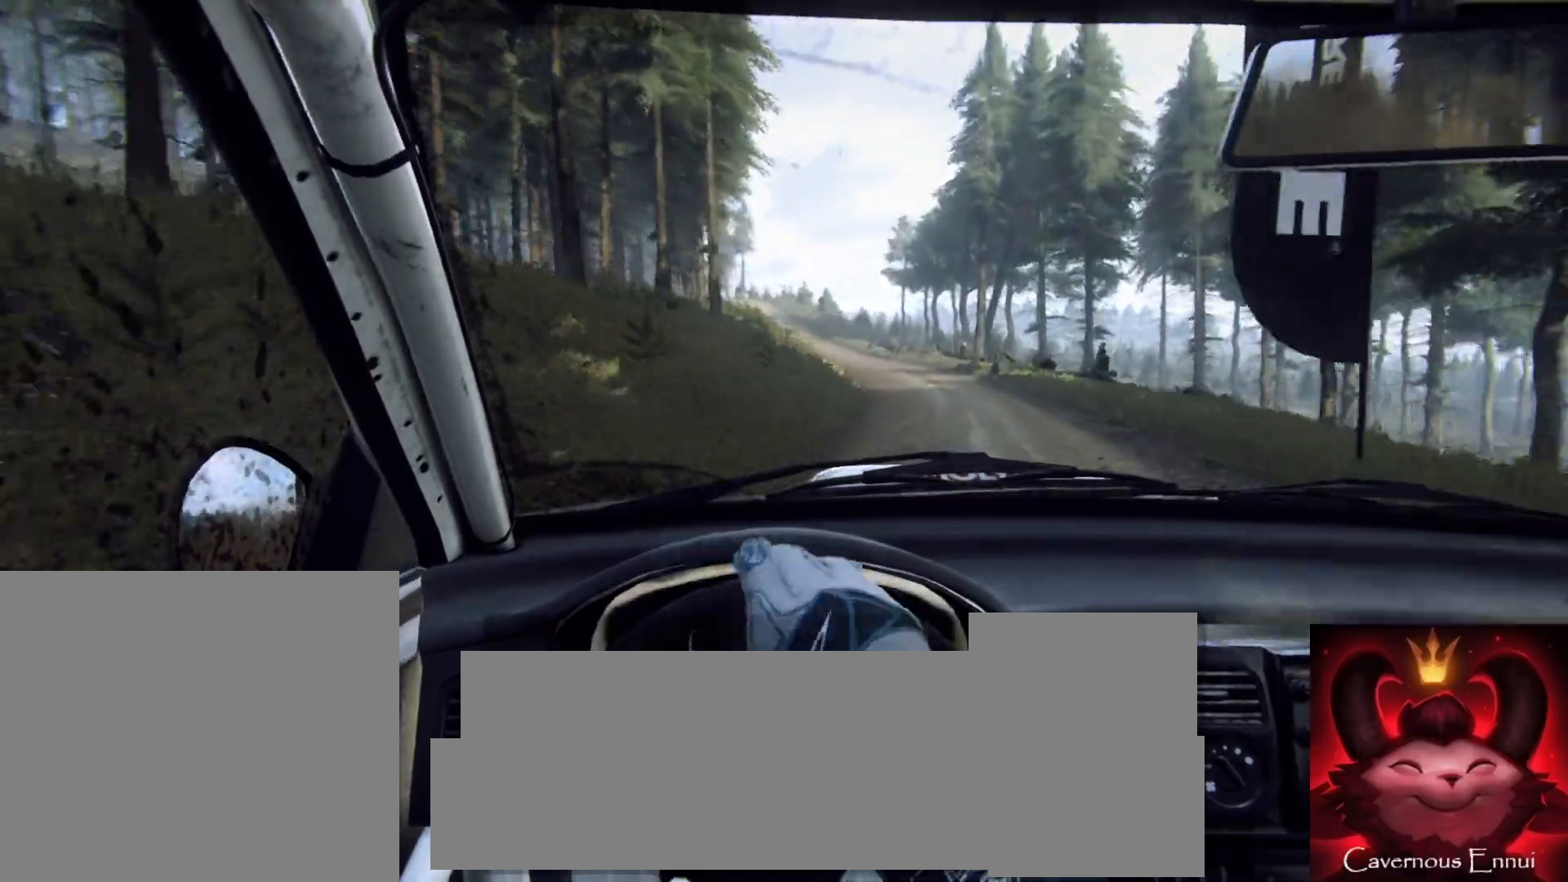
{"buttons": [], "left_stick": "center", "right_stick": "up", "events": [[167, "right_stick", "up"], [233, "left_stick", "down-left"], [400, "left_stick", "center"]]}
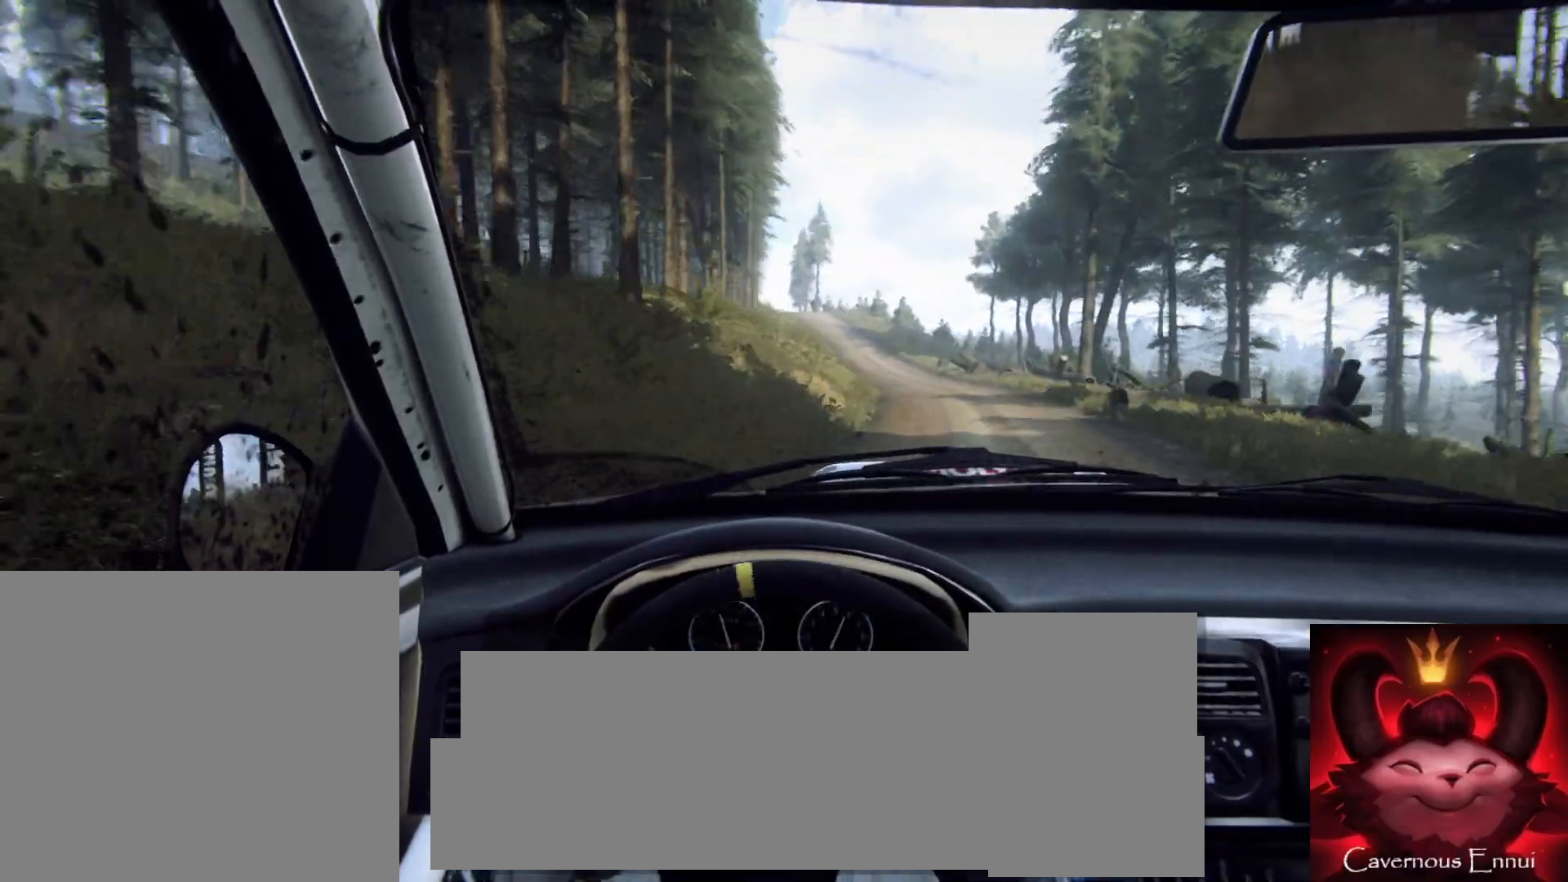
{"buttons": [], "left_stick": "center", "right_stick": "up", "events": [[167, "left_stick", "right"], [317, "left_stick", "center"]]}
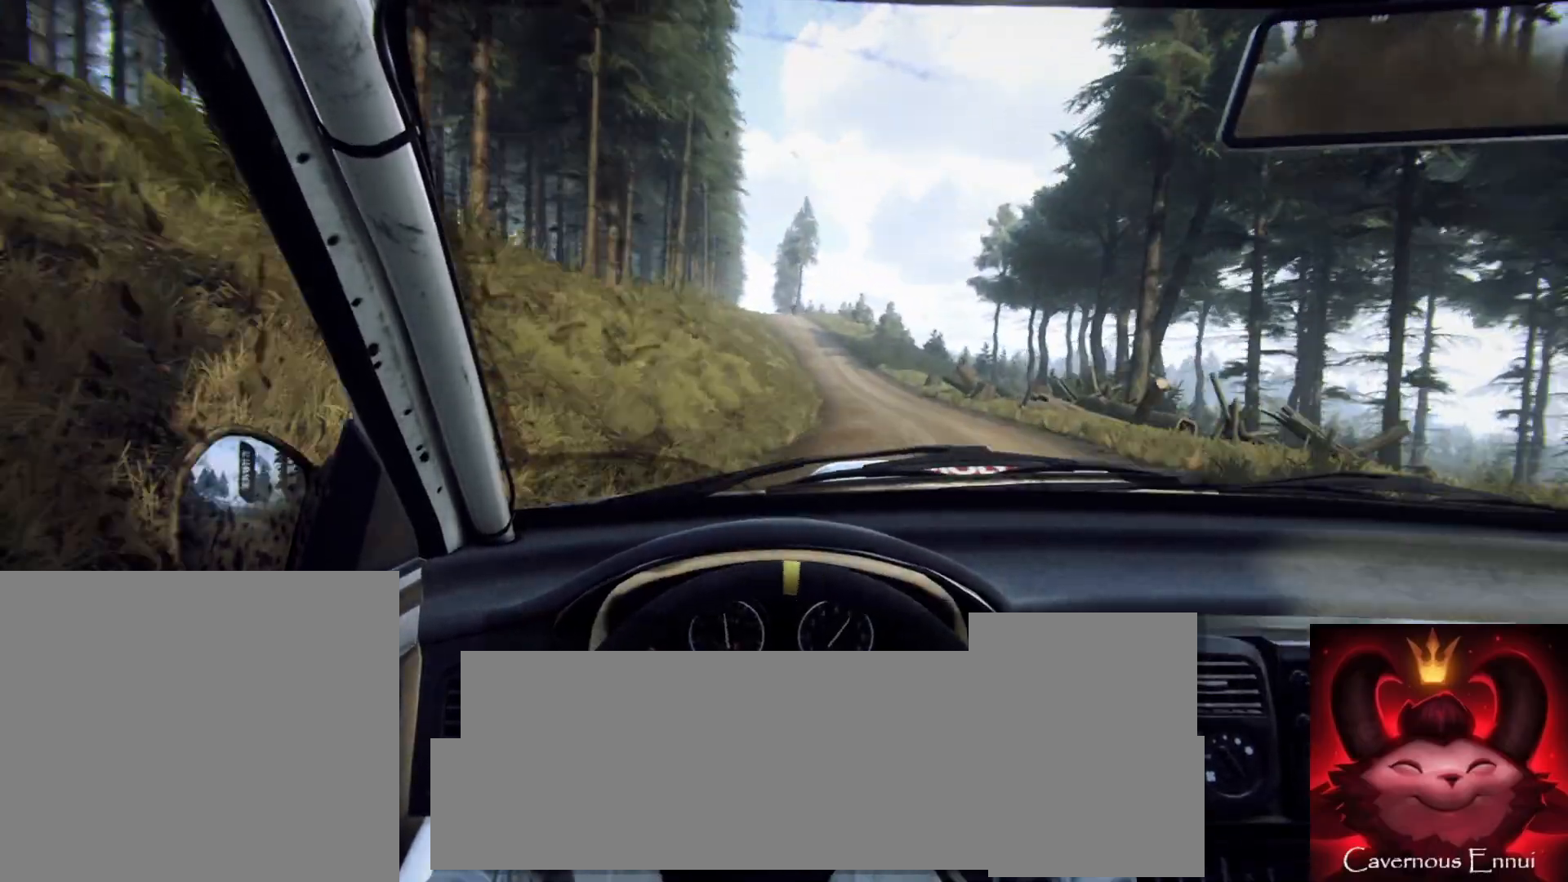
{"buttons": [], "left_stick": "center", "right_stick": "up", "events": [[233, "left_stick", "down-left"], [283, "R1", "down"], [350, "R1", "up"], [417, "left_stick", "center"]]}
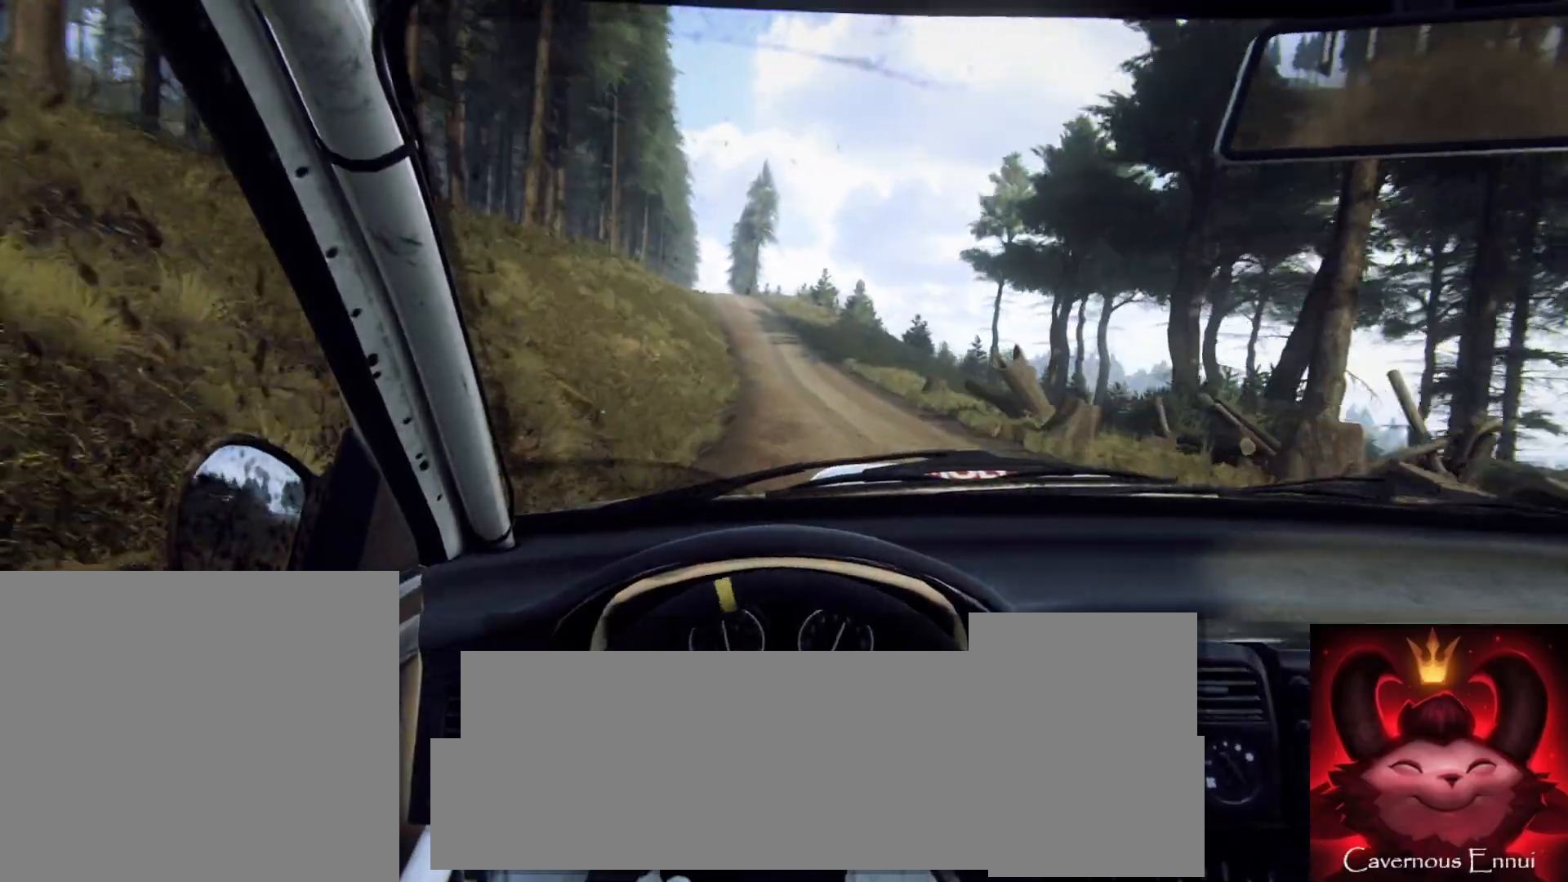
{"buttons": [], "left_stick": "center", "right_stick": "up", "events": [[83, "left_stick", "left"], [383, "left_stick", "center"]]}
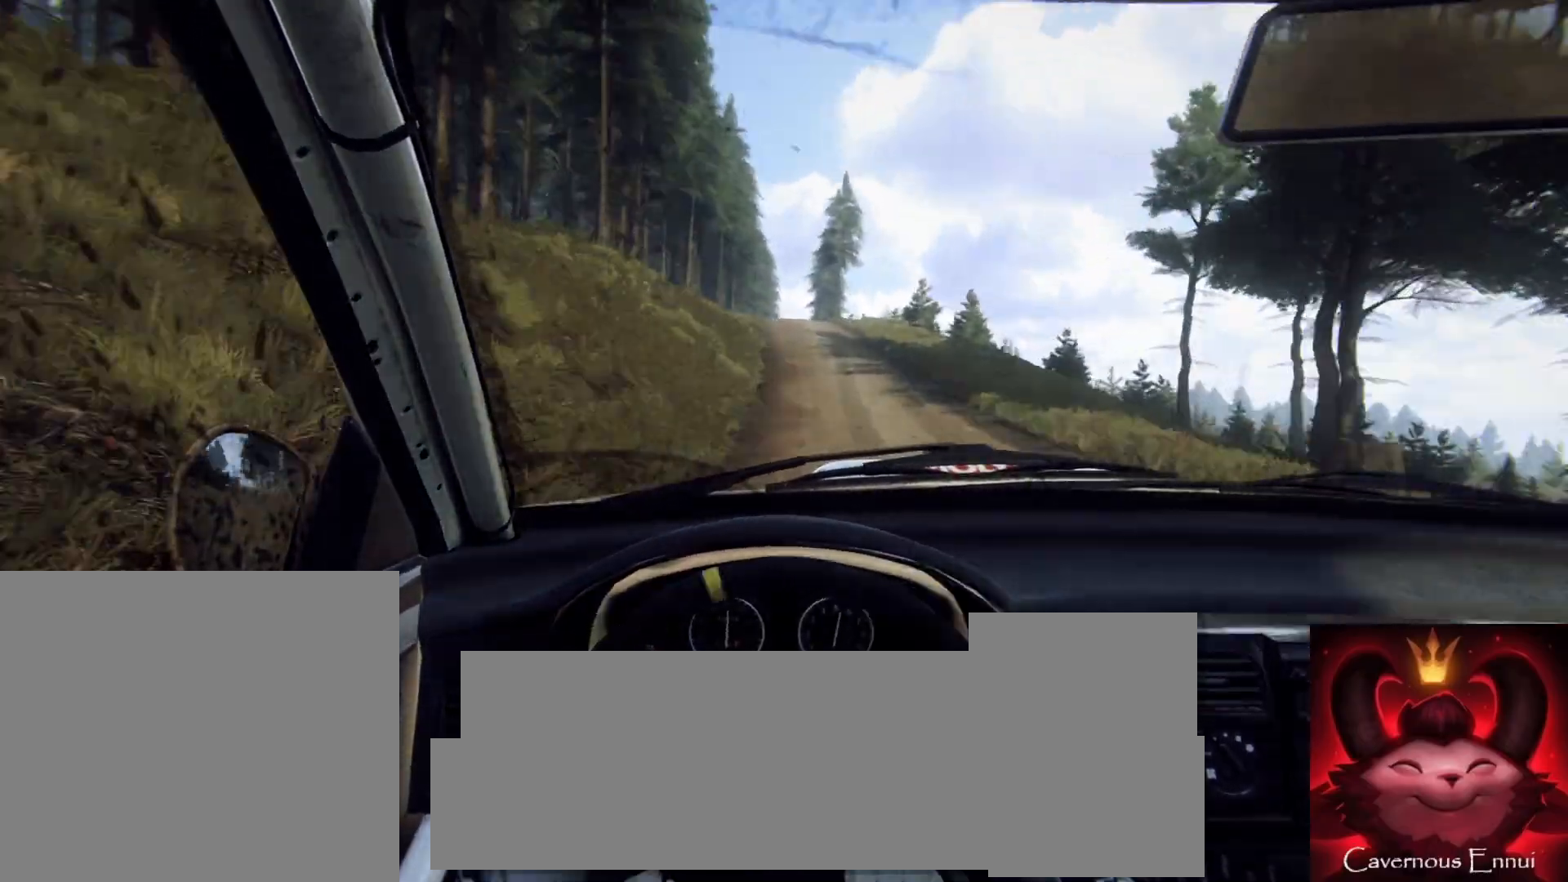
{"buttons": [], "left_stick": "center", "right_stick": "up", "events": [[233, "left_stick", "right"], [383, "left_stick", "center"]]}
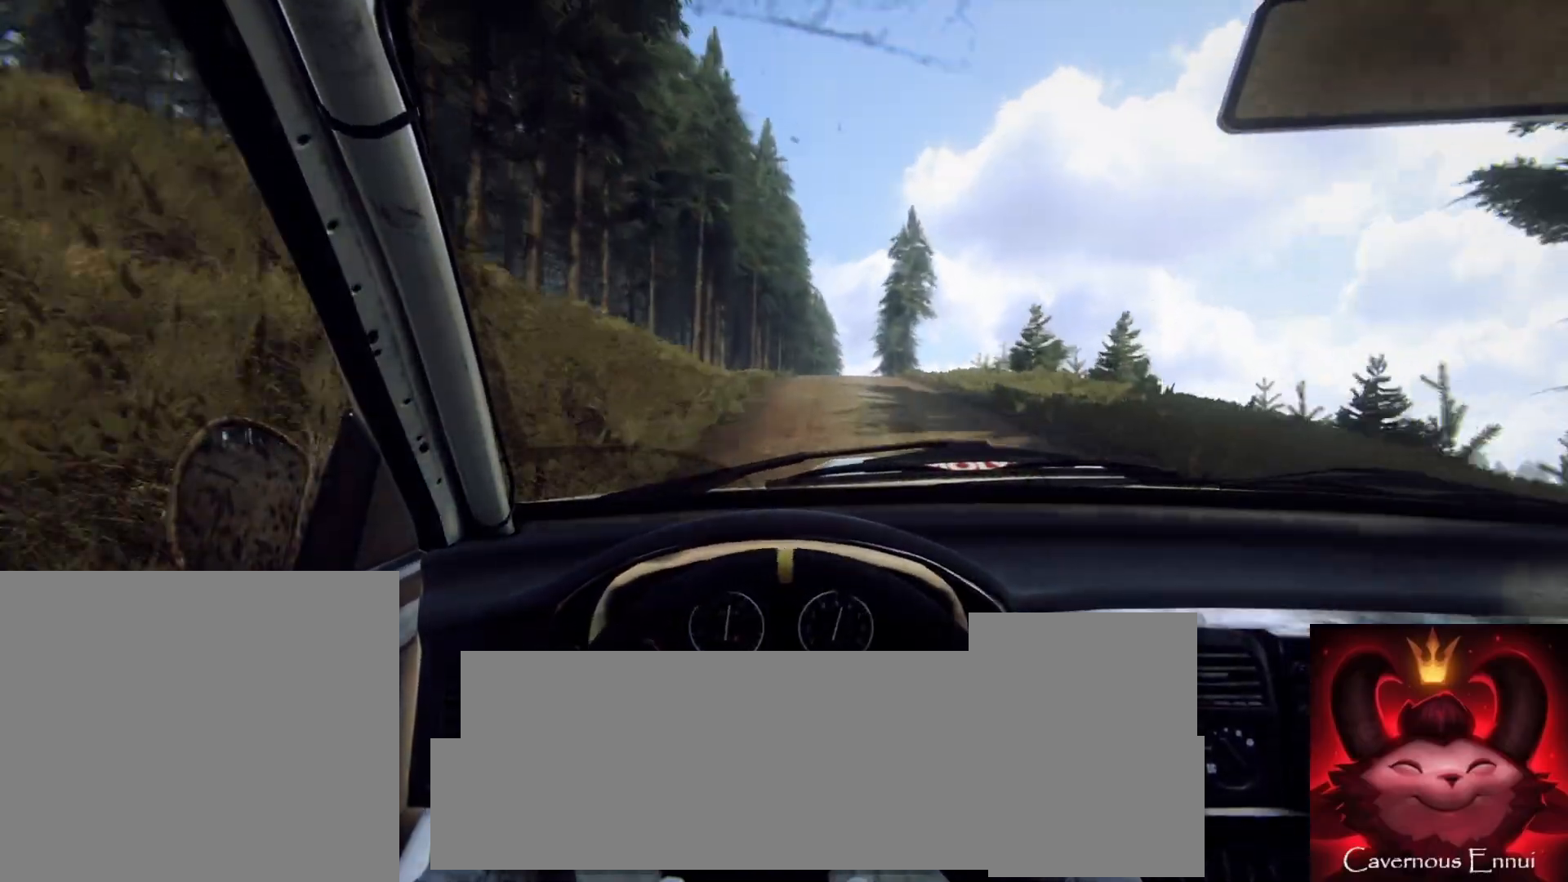
{"buttons": [], "left_stick": "right", "right_stick": "up", "events": [[83, "left_stick", "down-left"], [233, "left_stick", "center"], [467, "left_stick", "right"]]}
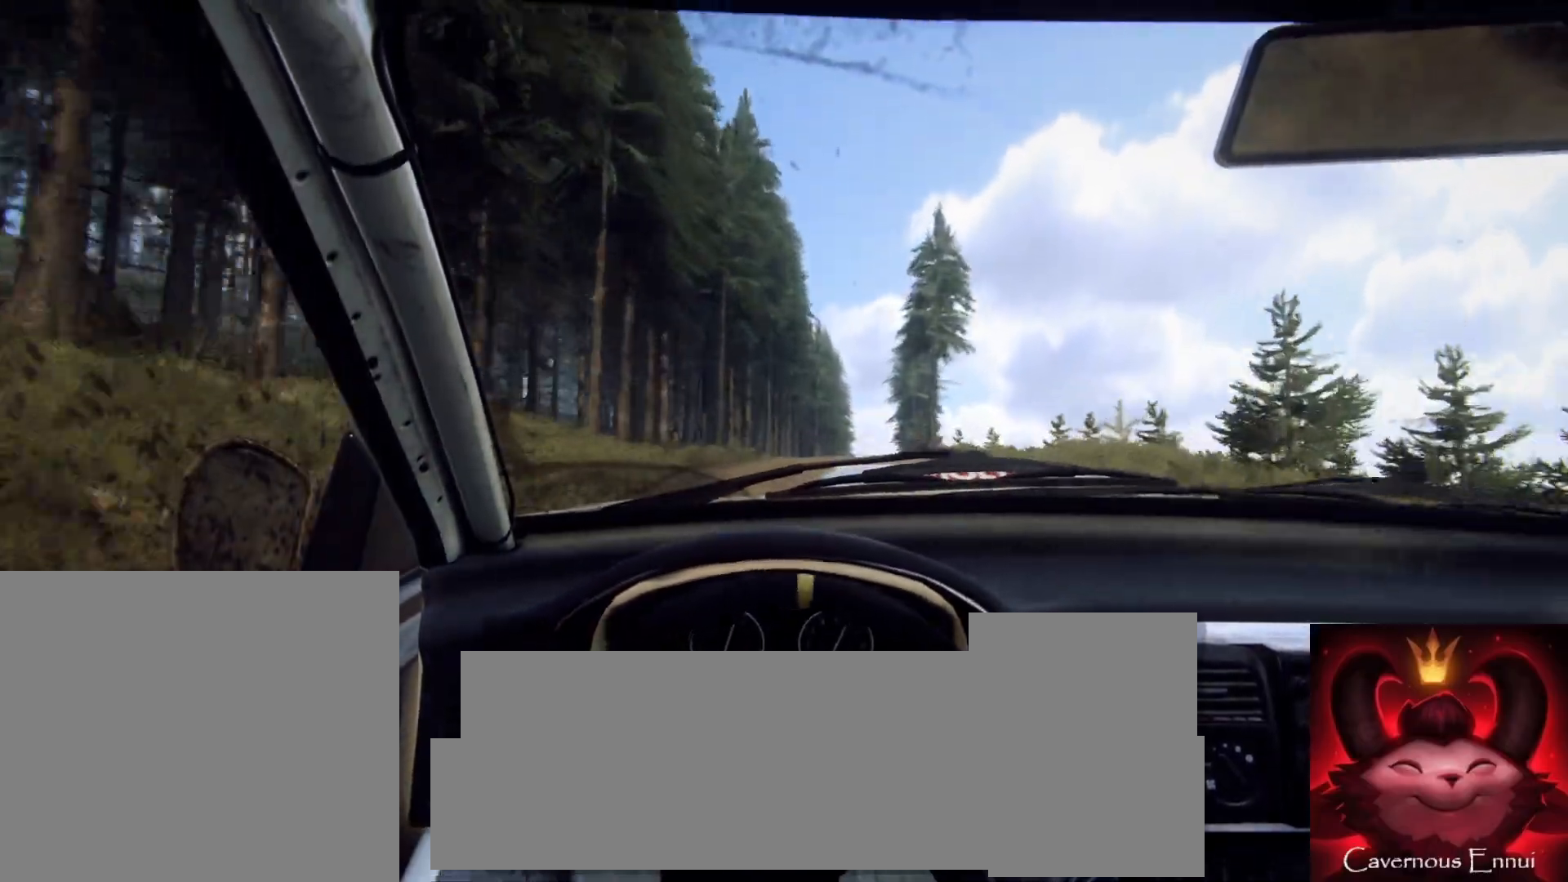
{"buttons": [], "left_stick": "center", "right_stick": "up", "events": [[200, "left_stick", "center"]]}
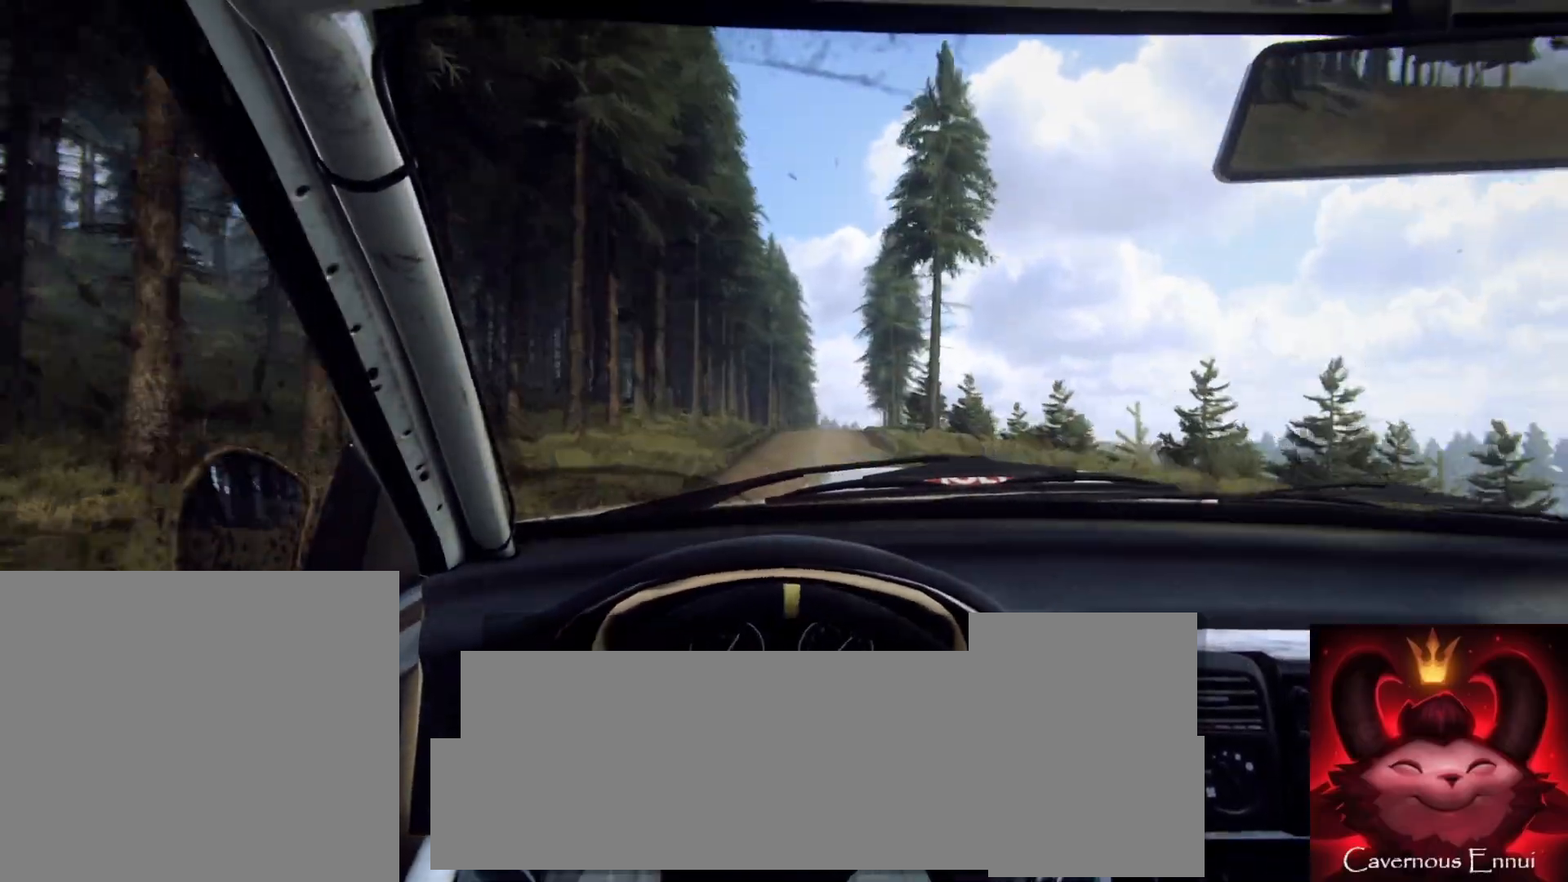
{"buttons": [], "left_stick": "center", "right_stick": "up", "events": [[83, "left_stick", "right"], [200, "R1", "down"], [200, "left_stick", "center"], [283, "R1", "up"]]}
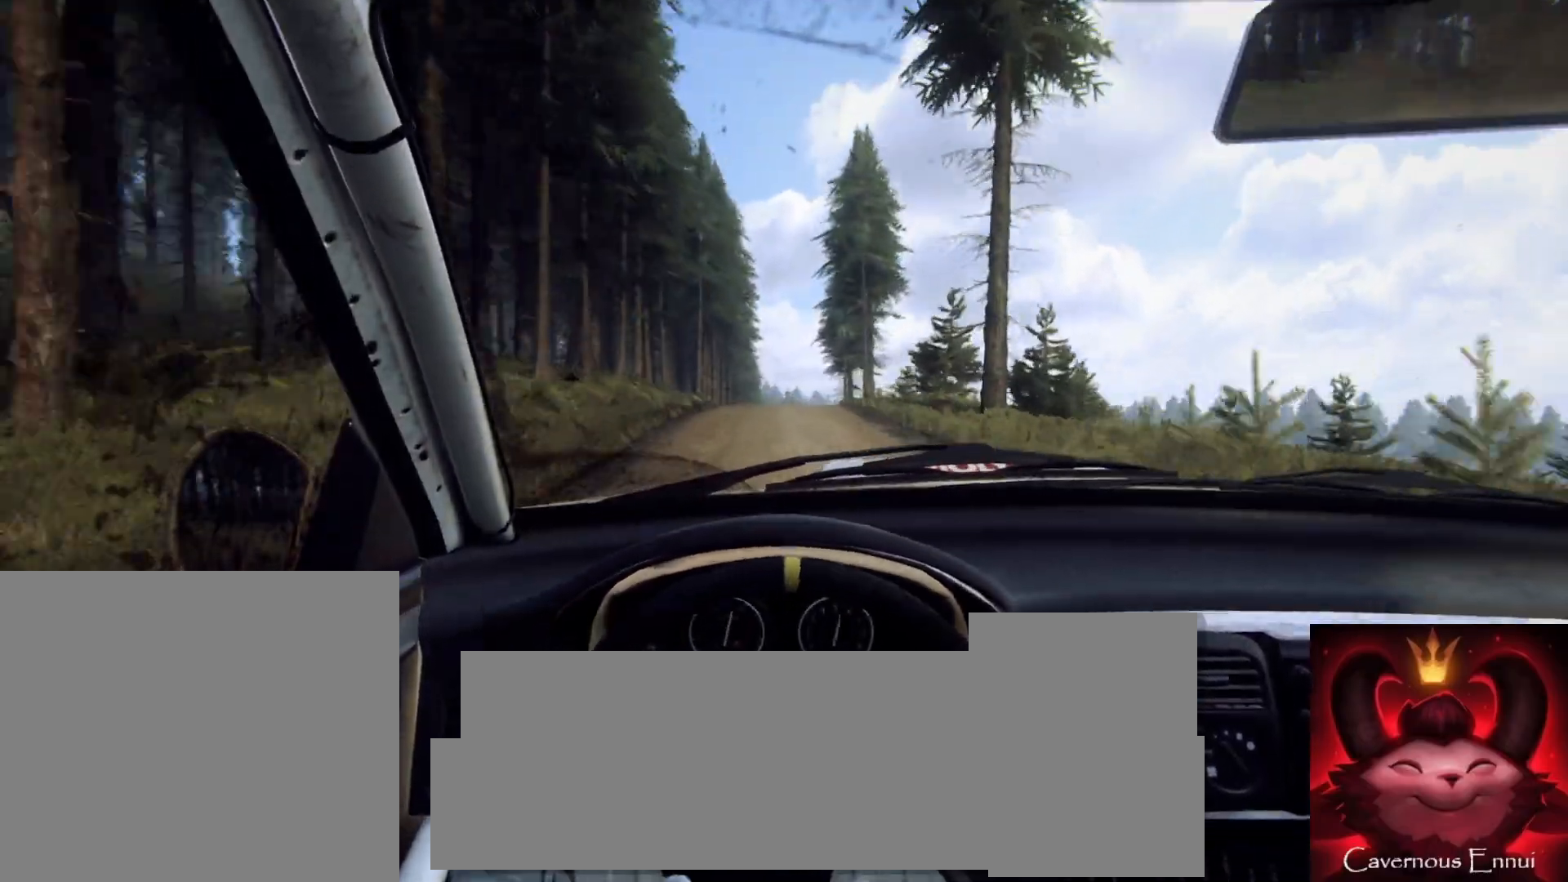
{"buttons": [], "left_stick": "down-left", "right_stick": "center", "events": [[83, "left_stick", "right"], [283, "left_stick", "center"], [400, "right_stick", "center"], [467, "left_stick", "down-left"]]}